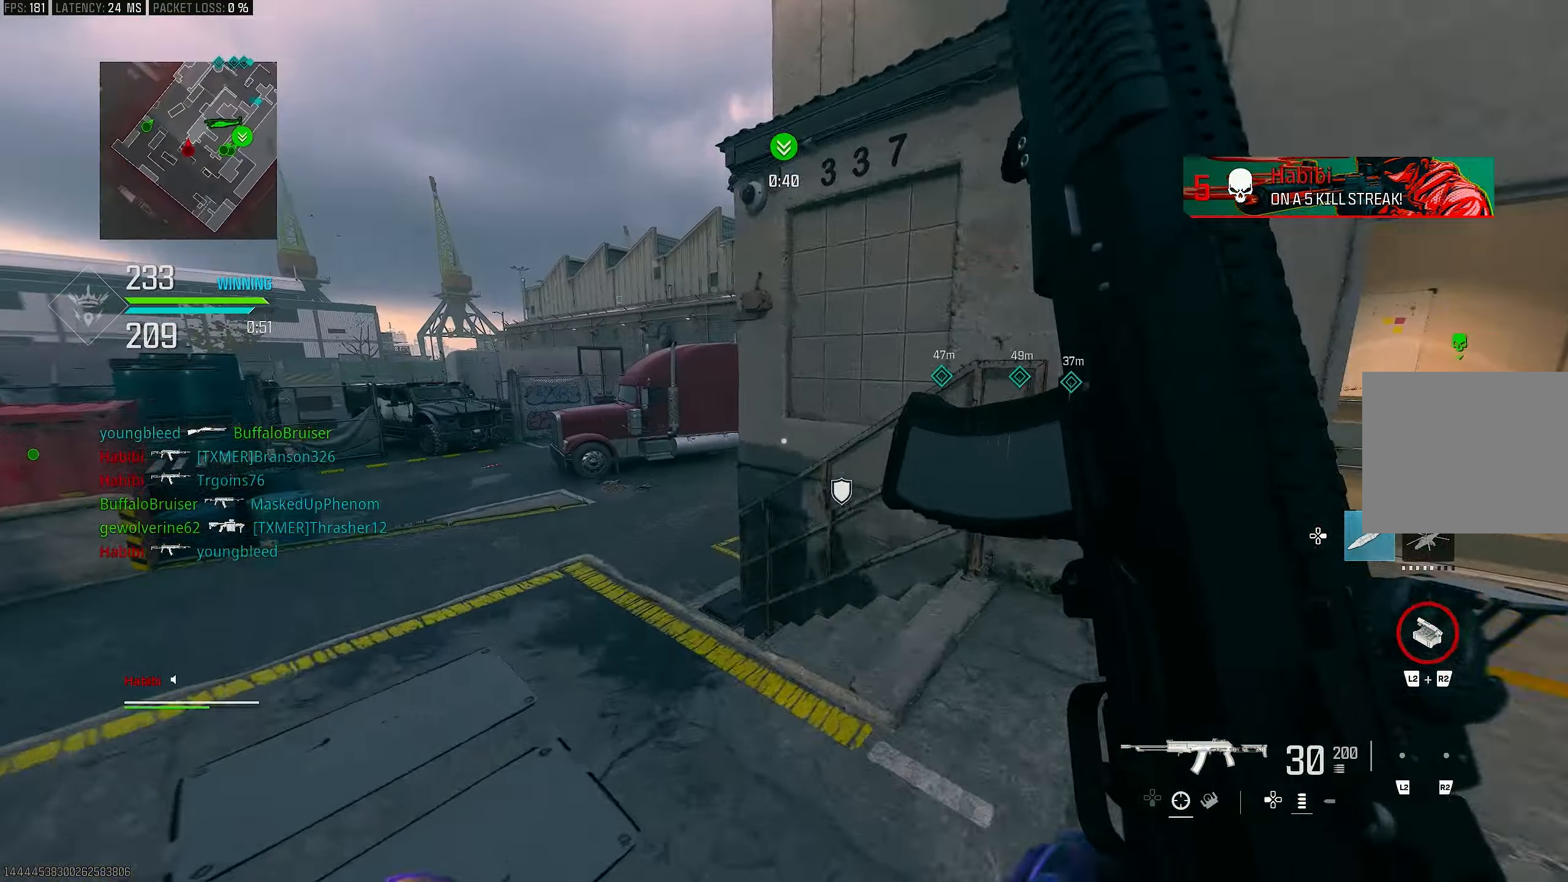
Gameplay with a controller (PlayStation layout); each line is a JSON object with the inputs held at the frame after it. "events" lists button and stick changes between this image and that frame as [ms after this image, input, new state], when the widget could be followed in between.
{"buttons": ["L1"], "left_stick": "up-left", "right_stick": "right", "events": [[117, "left_stick", "up"], [250, "right_stick", "center"], [283, "L3", "up"], [350, "CROSS", "down"], [383, "right_stick", "right"], [450, "L1", "down"], [450, "left_stick", "up-left"], [483, "CROSS", "up"]]}
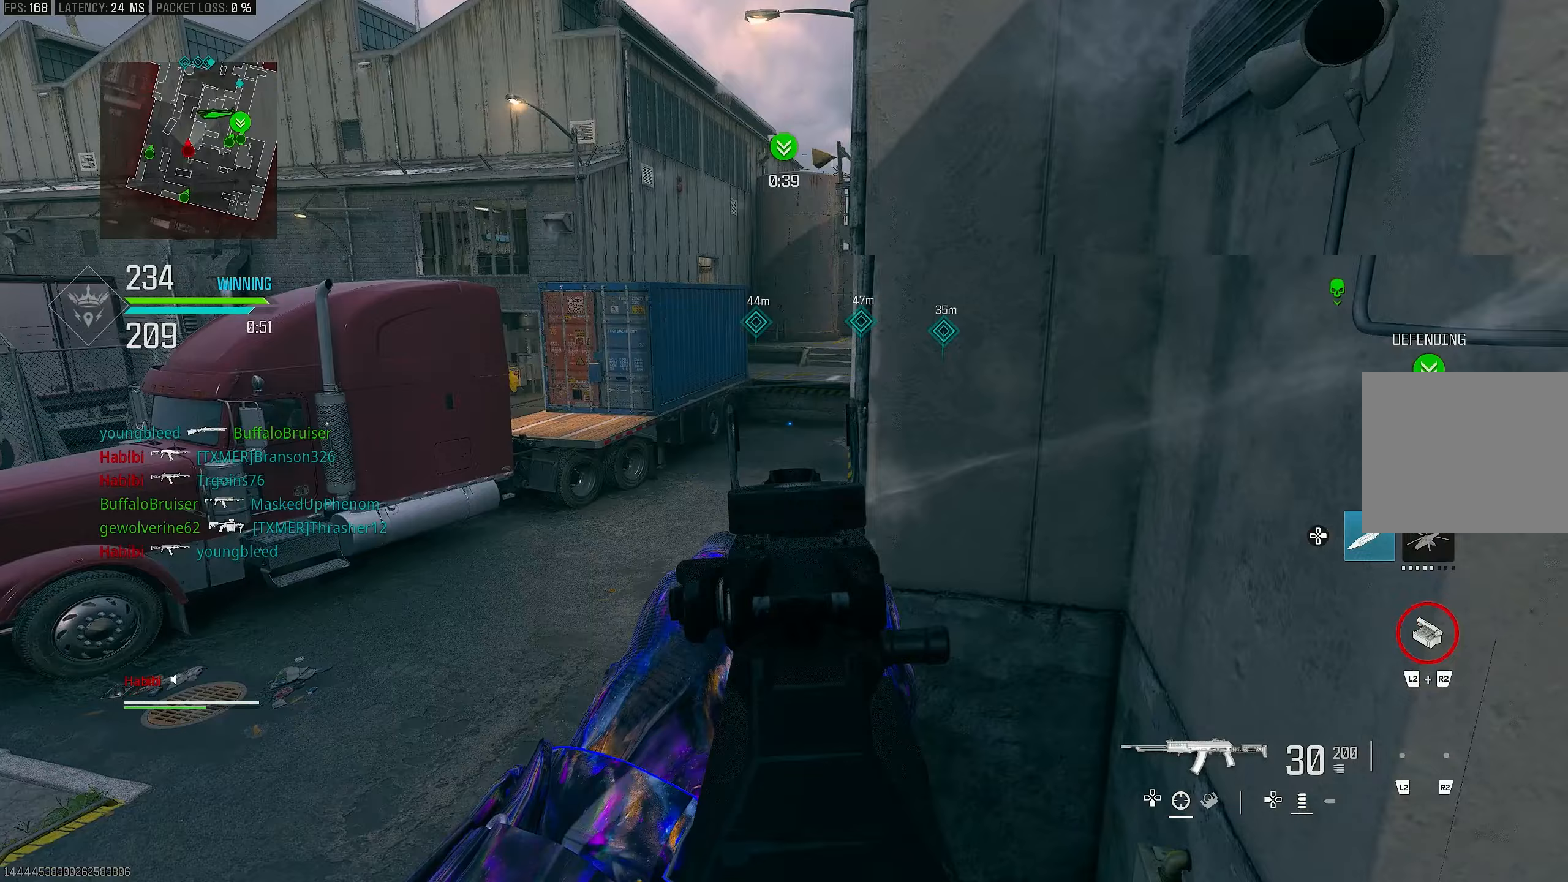
{"buttons": ["L1"], "left_stick": "left", "right_stick": "up-right", "events": [[17, "left_stick", "left"], [17, "right_stick", "center"], [83, "left_stick", "down-left"], [83, "right_stick", "left"], [150, "right_stick", "center"], [250, "right_stick", "up-right"], [317, "L1", "up"], [383, "L1", "down"], [417, "left_stick", "left"]]}
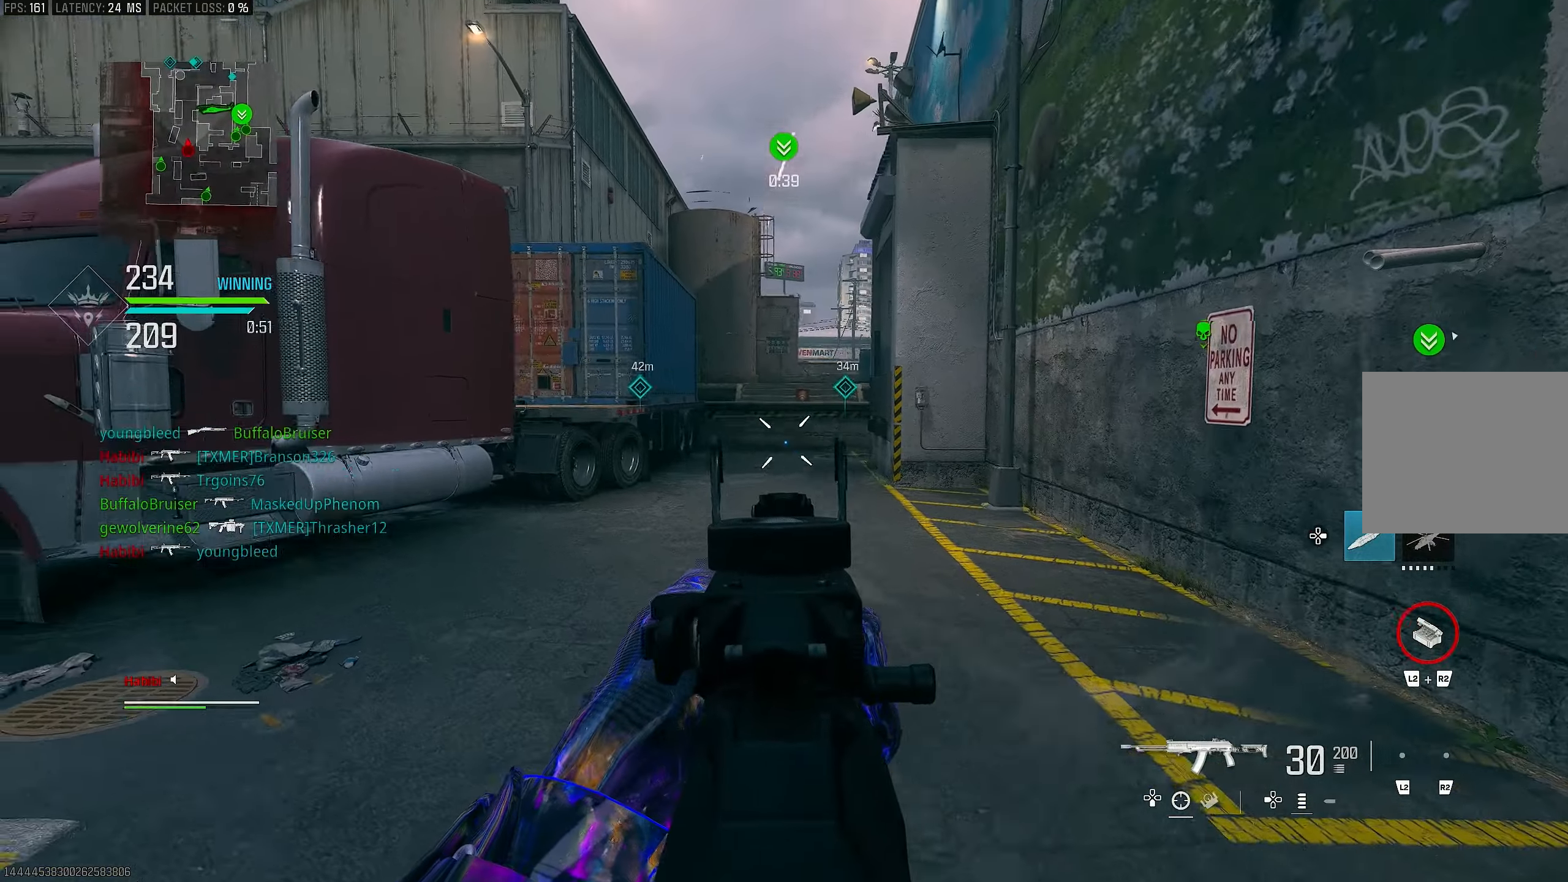
{"buttons": [], "left_stick": "up-left", "right_stick": "down-left", "events": [[17, "right_stick", "right"], [117, "right_stick", "center"], [283, "right_stick", "up-right"], [383, "L1", "up"], [383, "right_stick", "center"], [483, "left_stick", "up-left"], [483, "right_stick", "down-left"]]}
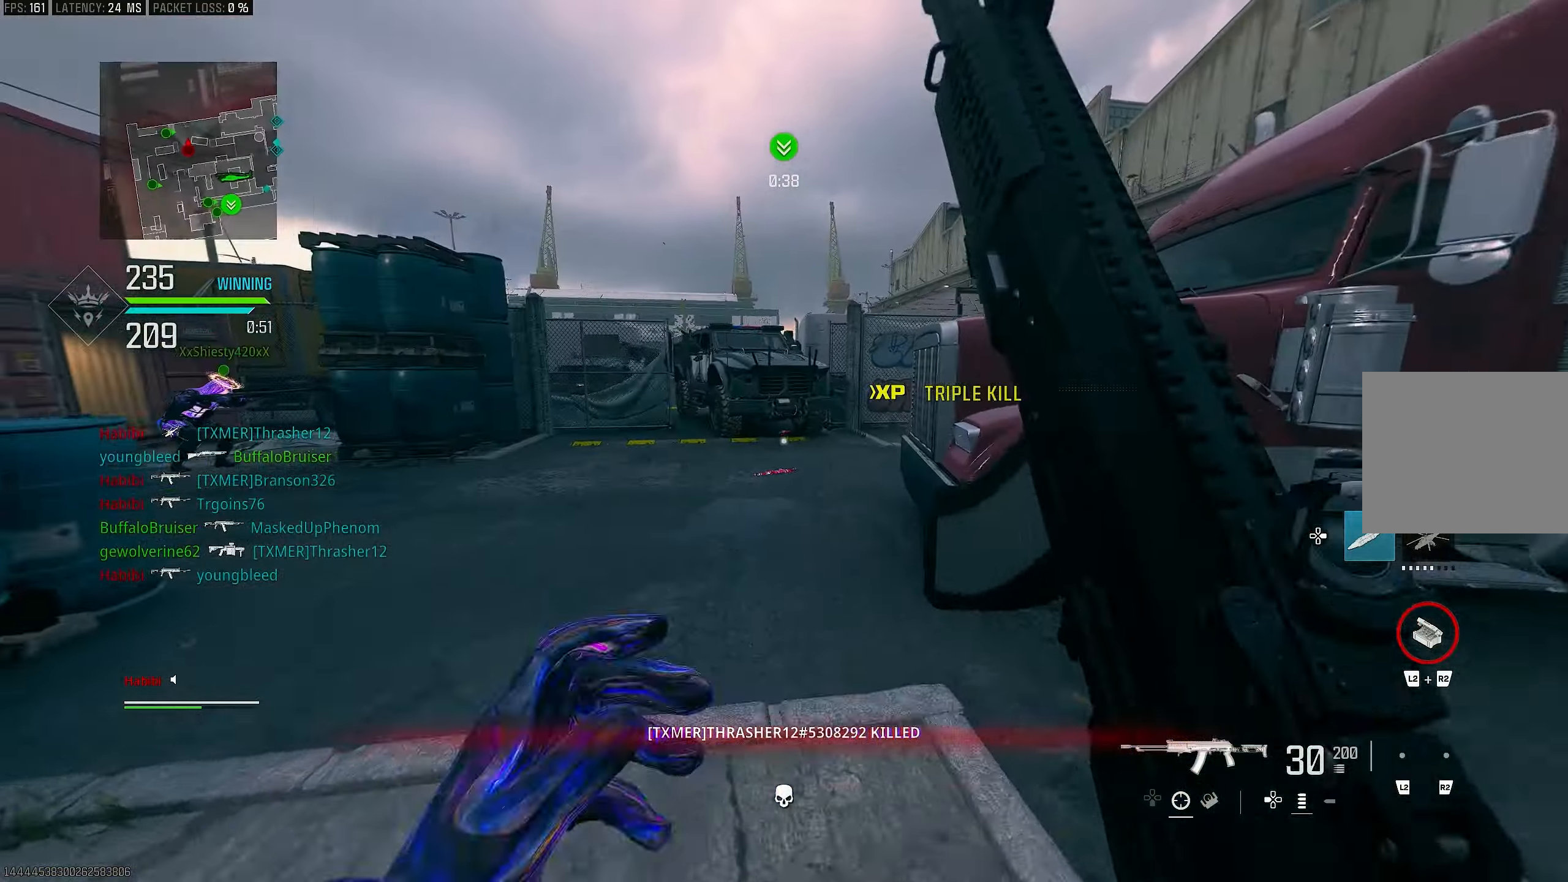
{"buttons": ["R3"], "left_stick": "up", "right_stick": "center", "events": [[83, "L3", "down"], [117, "right_stick", "left"], [250, "L3", "up"], [283, "R3", "down"], [283, "right_stick", "center"], [417, "R3", "up"], [450, "left_stick", "up"], [483, "R3", "down"]]}
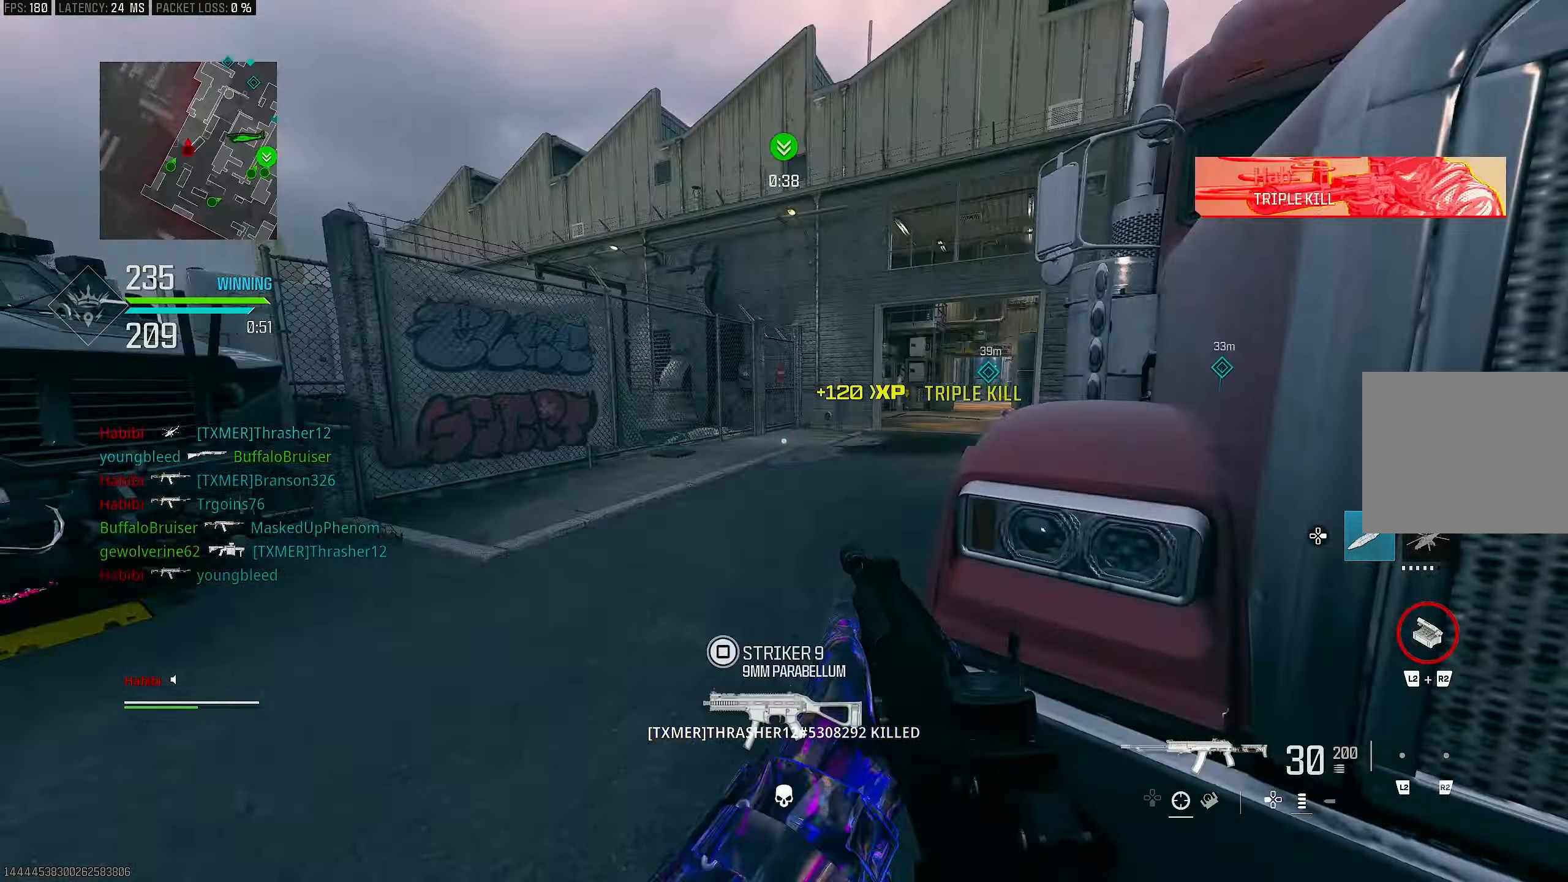
{"buttons": ["L1"], "left_stick": "up", "right_stick": "center", "events": [[50, "CROSS", "down"], [83, "right_stick", "right"], [150, "CROSS", "up"], [150, "R3", "up"], [183, "L3", "down"], [317, "L1", "down"], [317, "L3", "up"], [383, "right_stick", "center"]]}
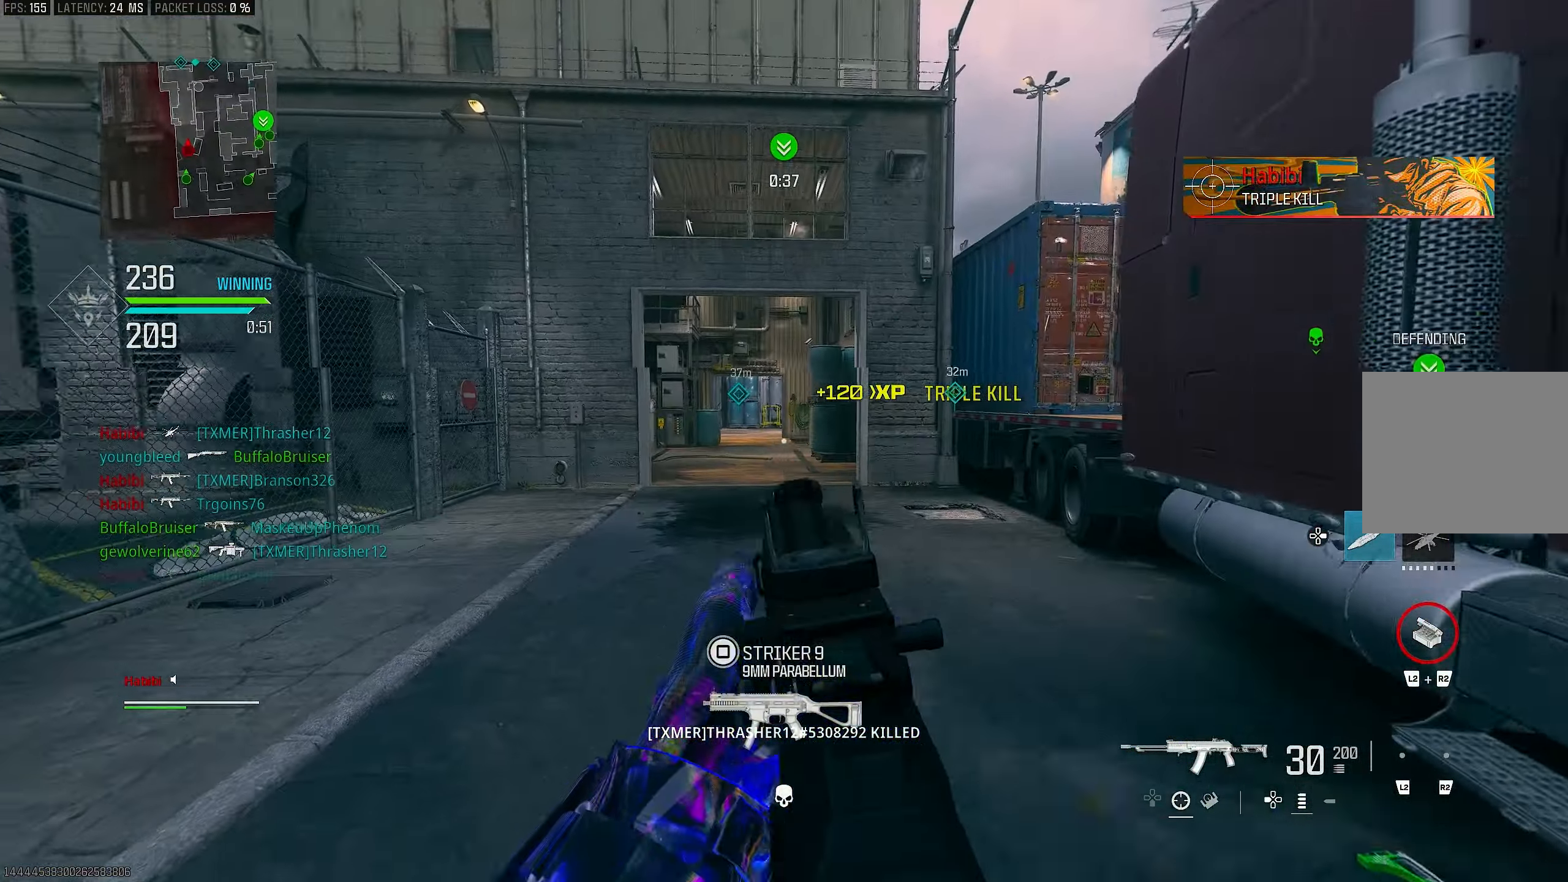
{"buttons": ["L1"], "left_stick": "up", "right_stick": "center", "events": [[83, "L1", "up"], [150, "L3", "down"], [217, "L3", "up"], [250, "L1", "down"], [250, "right_stick", "left"], [350, "right_stick", "center"]]}
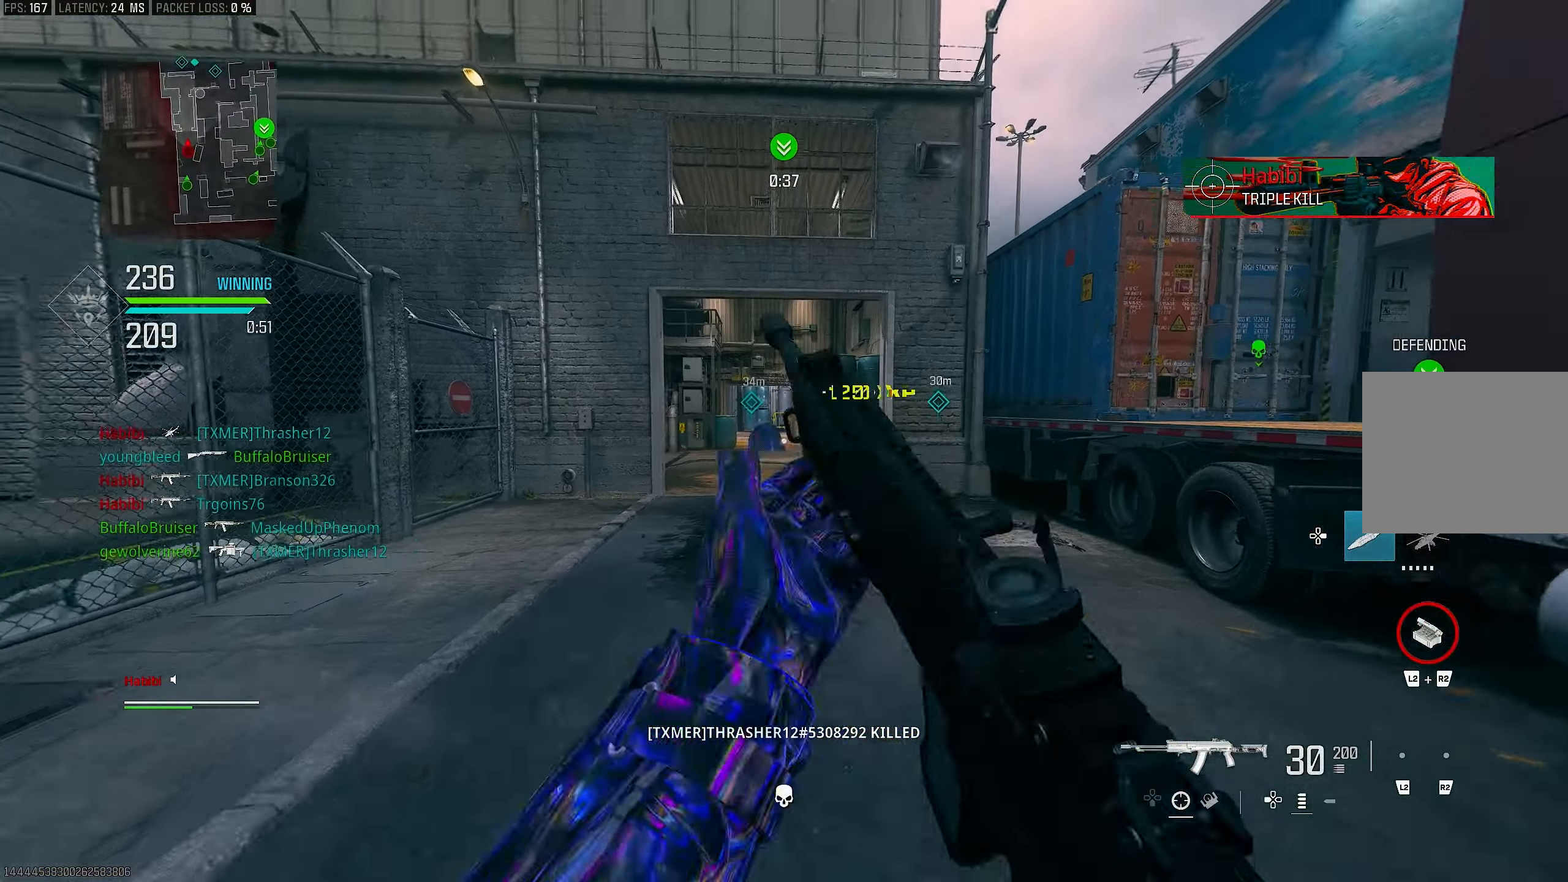
{"buttons": ["L3"], "left_stick": "up", "right_stick": "center", "events": [[83, "L1", "up"], [117, "L3", "down"], [217, "TRIANGLE", "down"], [283, "L3", "up"], [283, "TRIANGLE", "up"], [350, "TRIANGLE", "down"], [417, "TRIANGLE", "up"], [483, "L3", "down"]]}
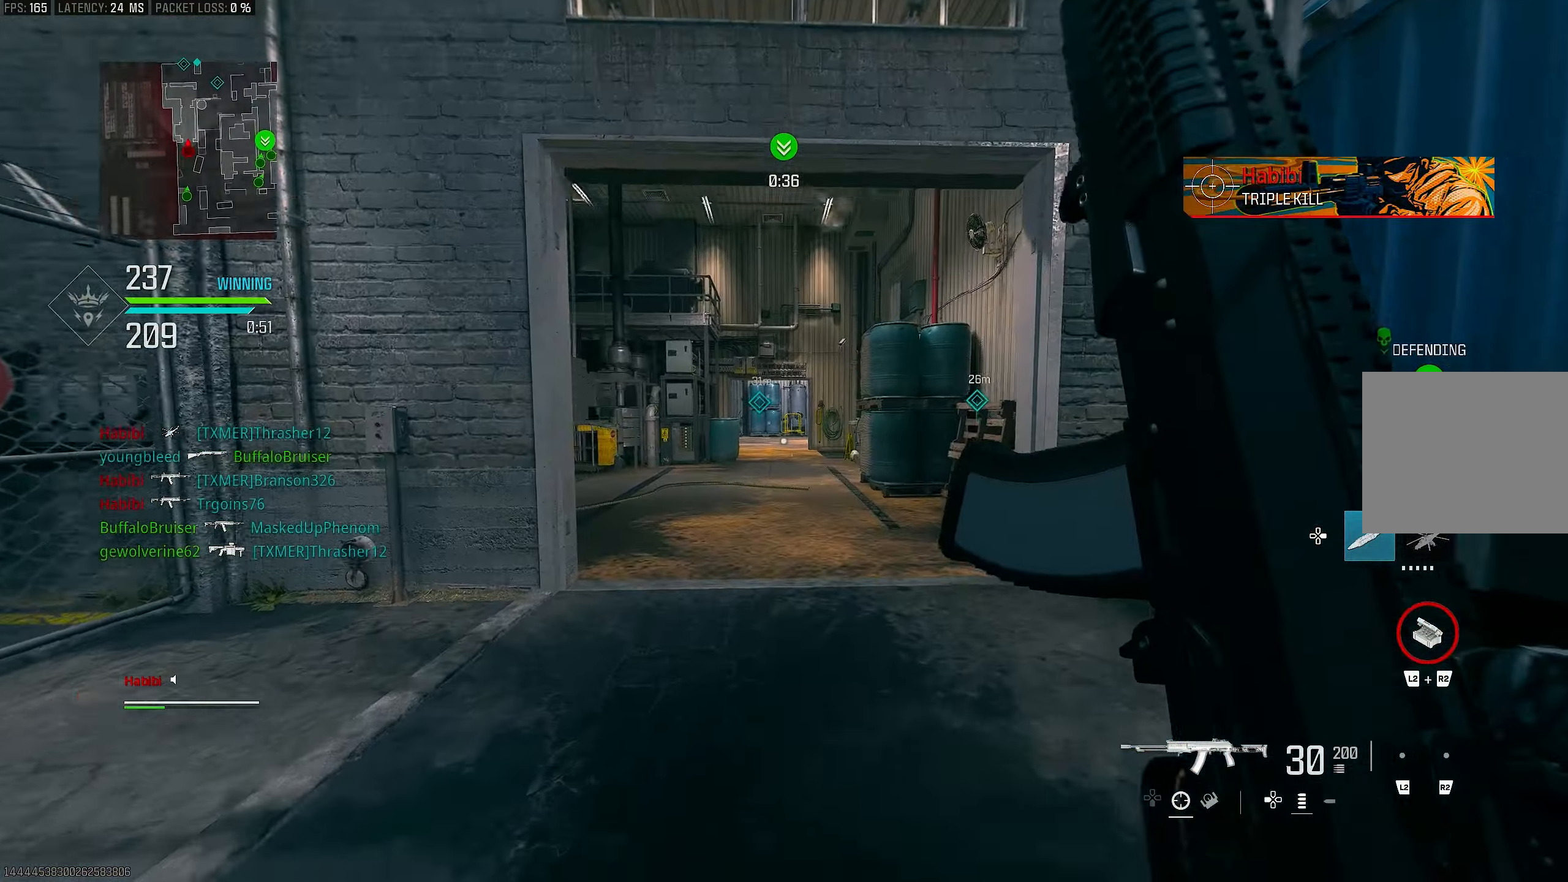
{"buttons": ["CROSS"], "left_stick": "up-right", "right_stick": "down-left", "events": [[150, "L3", "up"], [183, "R3", "down"], [267, "left_stick", "up-right"], [383, "CROSS", "down"], [483, "R3", "up"], [483, "right_stick", "down-left"]]}
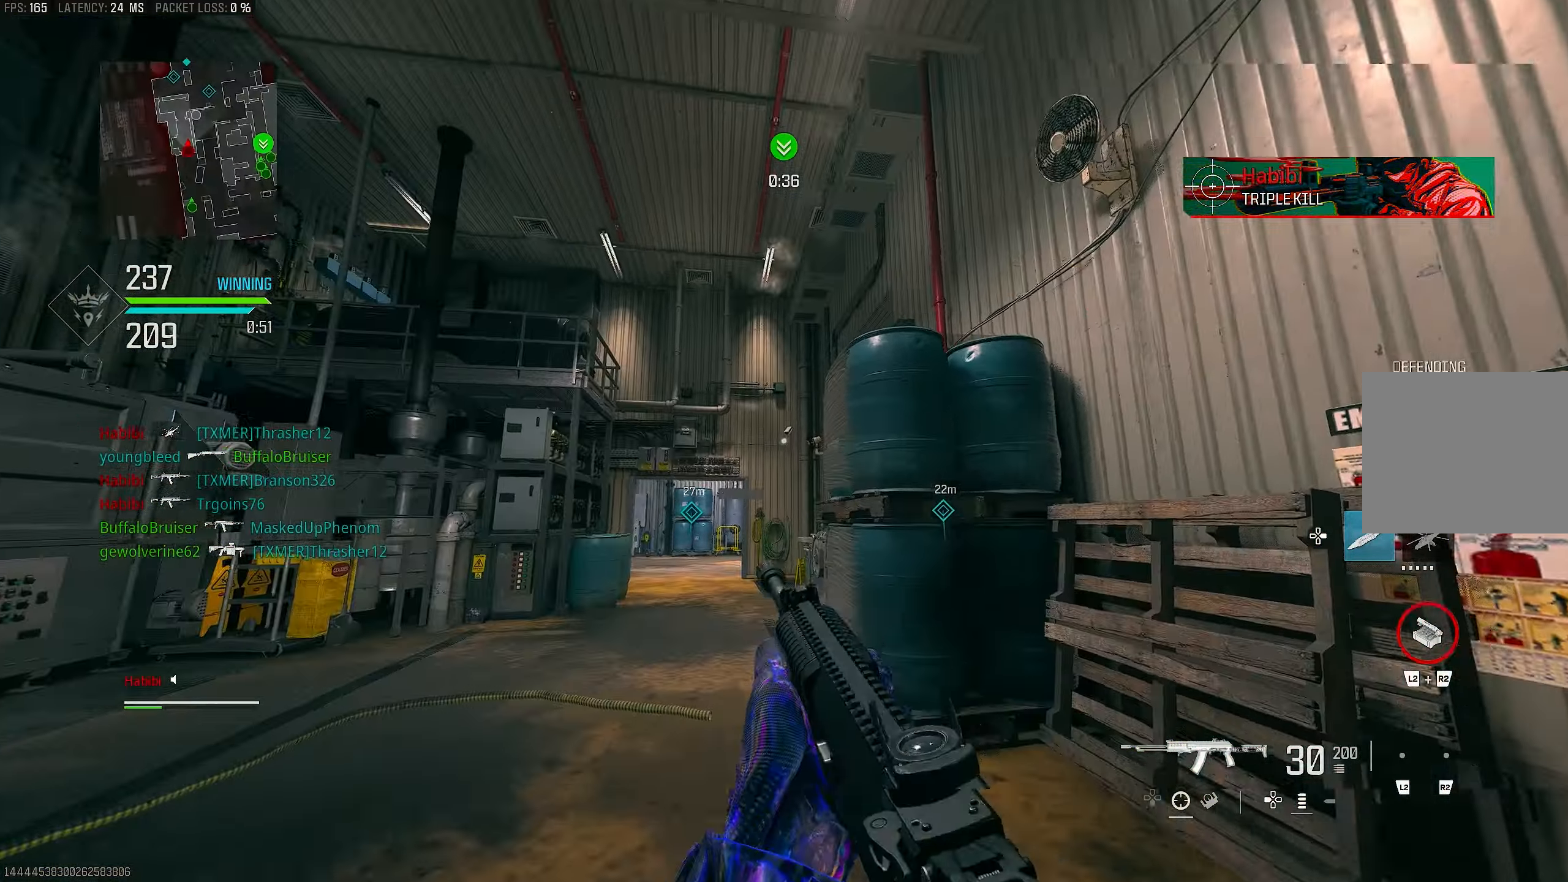
{"buttons": [], "left_stick": "up", "right_stick": "center", "events": [[50, "CROSS", "up"], [83, "right_stick", "up"], [150, "L3", "down"], [150, "left_stick", "up"], [183, "right_stick", "center"], [217, "TRIANGLE", "down"], [250, "TRIANGLE", "up"], [317, "L3", "up"], [350, "TRIANGLE", "down"], [417, "TRIANGLE", "up"]]}
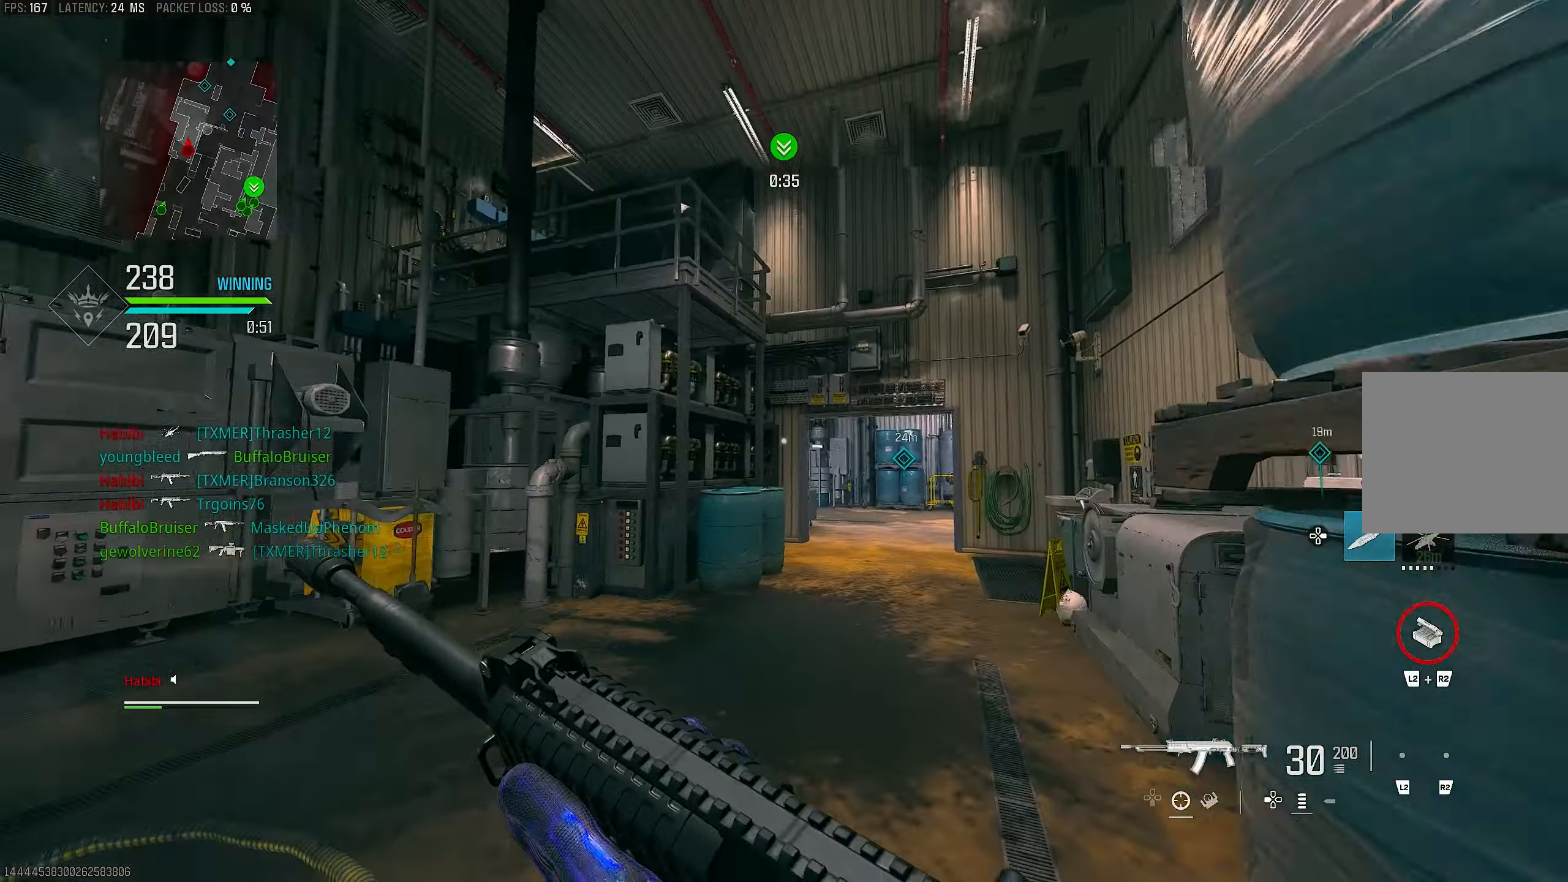
{"buttons": ["CROSS", "L1", "R3"], "left_stick": "up-left", "right_stick": "center", "events": [[17, "L3", "down"], [183, "L3", "up"], [183, "right_stick", "down-left"], [283, "R3", "down"], [350, "R3", "up"], [350, "right_stick", "right"], [417, "L1", "down"], [417, "left_stick", "up-left"], [417, "right_stick", "center"], [450, "CROSS", "down"], [450, "R3", "down"]]}
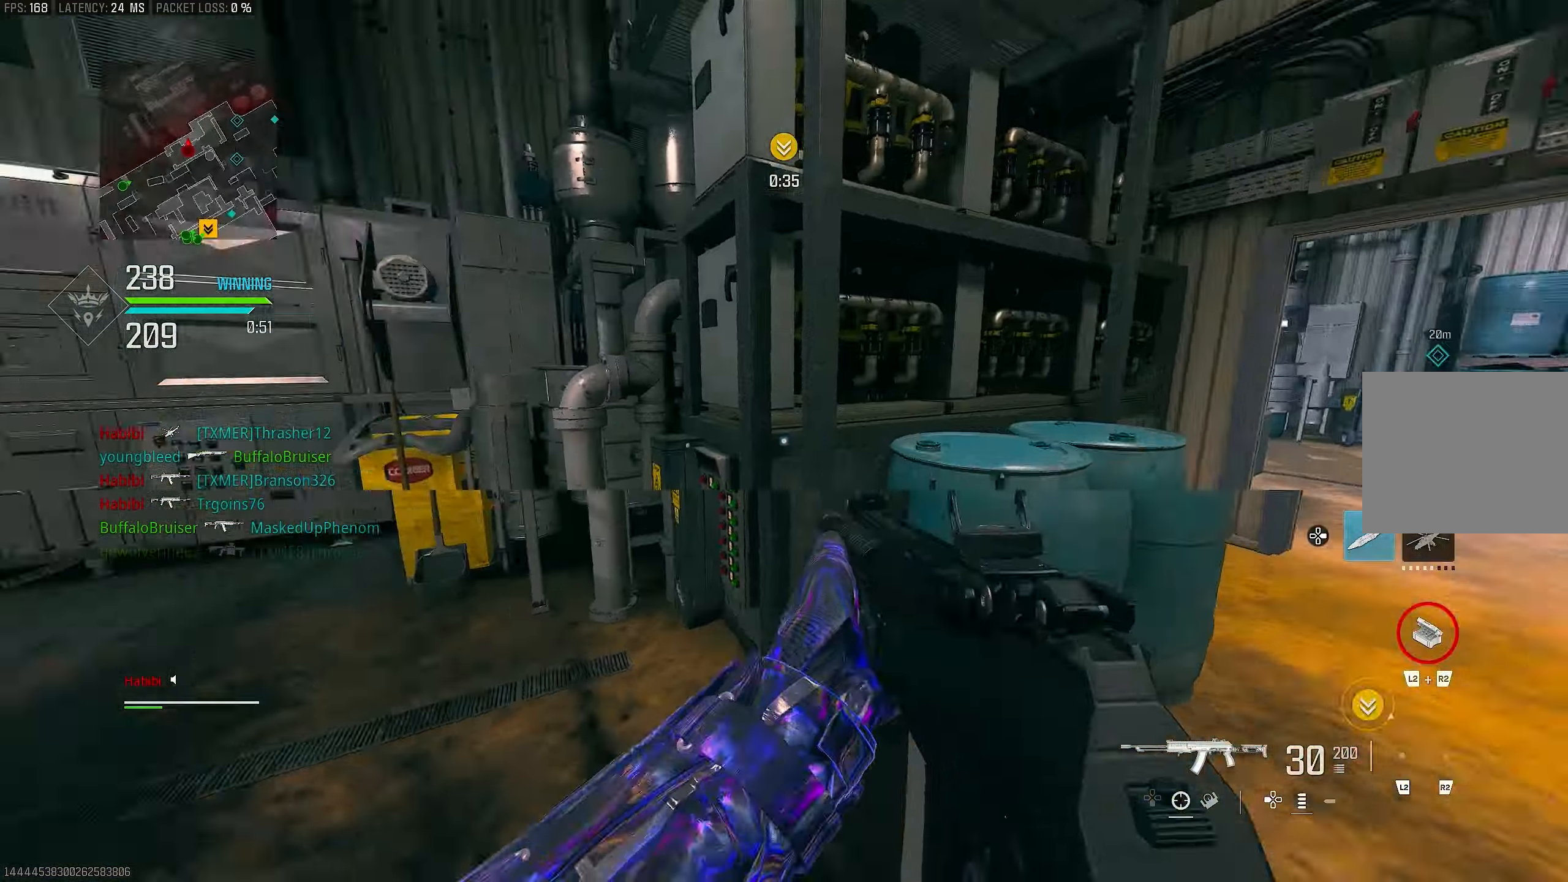
{"buttons": [], "left_stick": "up-left", "right_stick": "right", "events": [[83, "R3", "up"], [83, "right_stick", "down-left"], [117, "CROSS", "up"], [117, "L1", "up"], [283, "right_stick", "left"], [350, "L3", "down"], [417, "right_stick", "right"], [450, "L3", "up"]]}
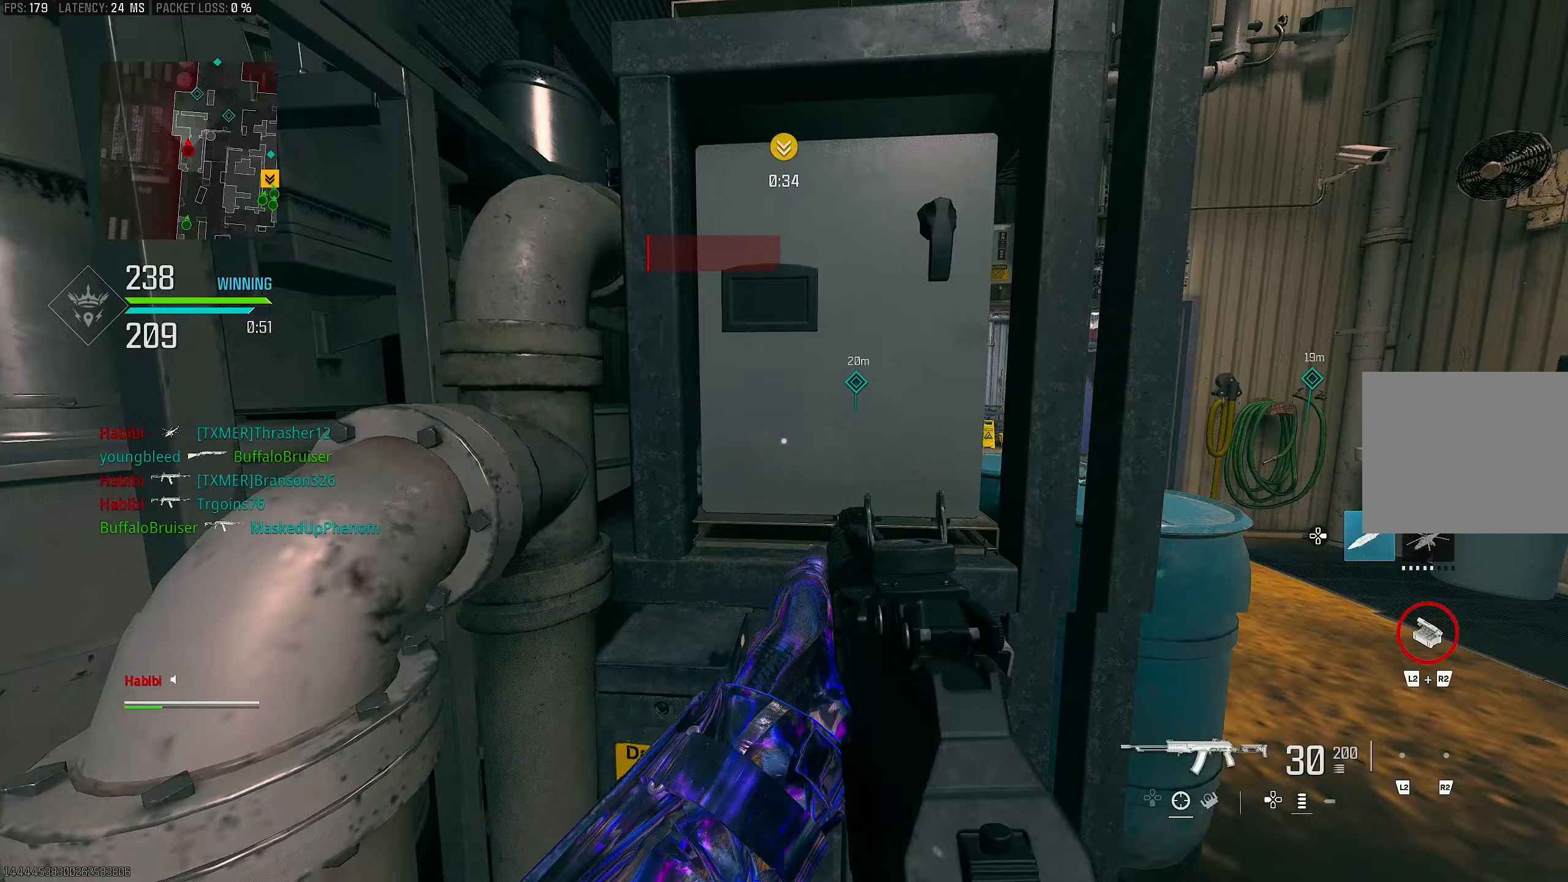
{"buttons": [], "left_stick": "up-right", "right_stick": "right", "events": [[50, "left_stick", "left"], [250, "left_stick", "up-right"], [283, "right_stick", "up-right"], [383, "right_stick", "right"]]}
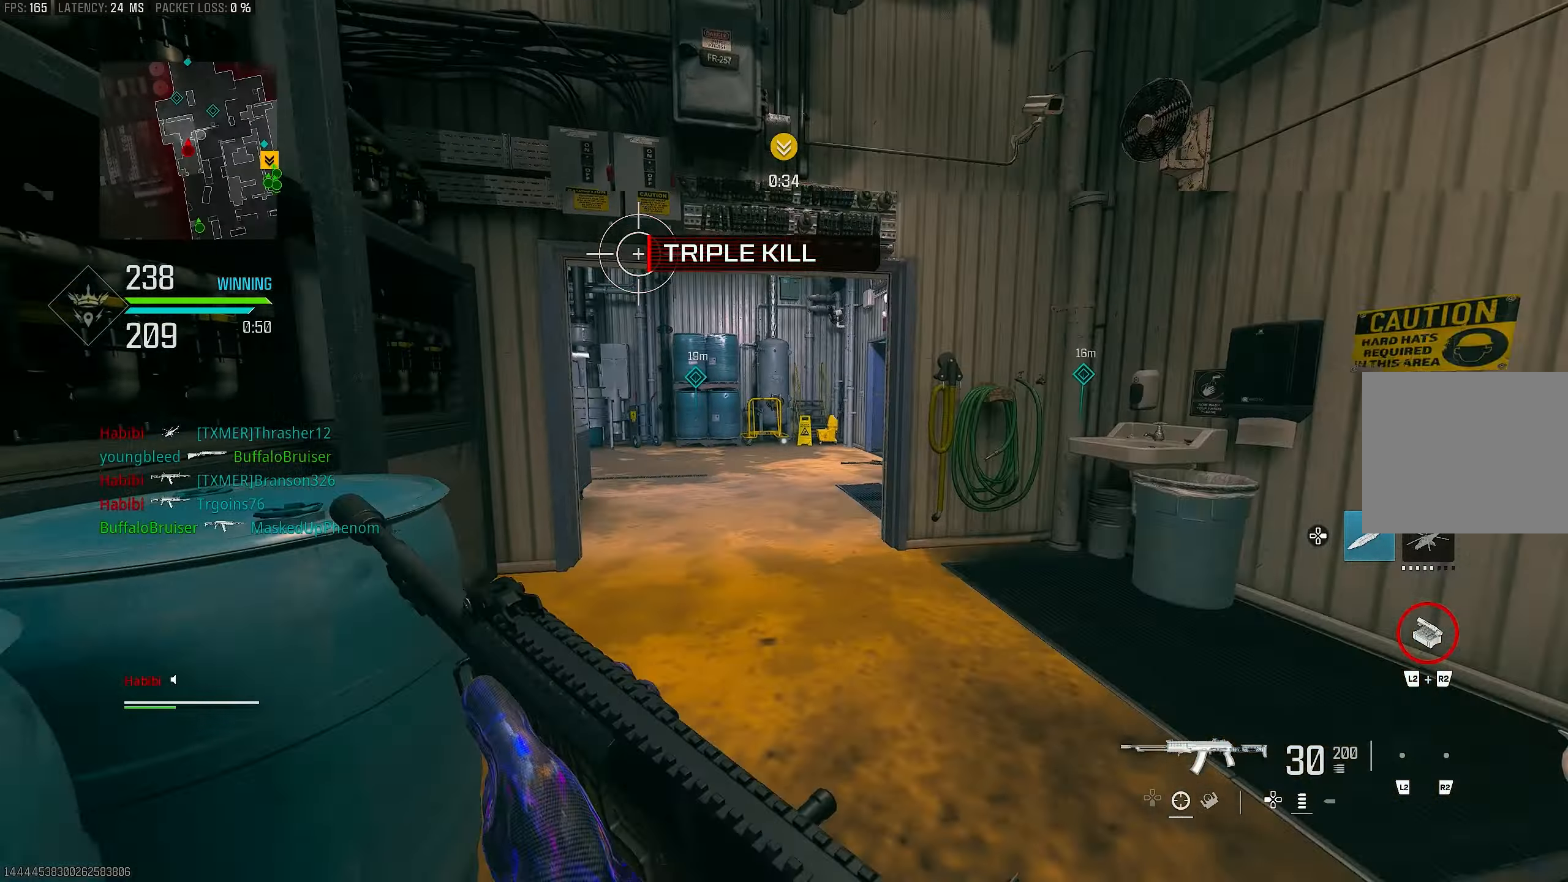
{"buttons": ["R3"], "left_stick": "up-right", "right_stick": "center", "events": [[17, "L3", "down"], [83, "right_stick", "center"], [117, "L3", "up"], [150, "right_stick", "down-left"], [217, "right_stick", "left"], [350, "R3", "down"], [350, "right_stick", "center"]]}
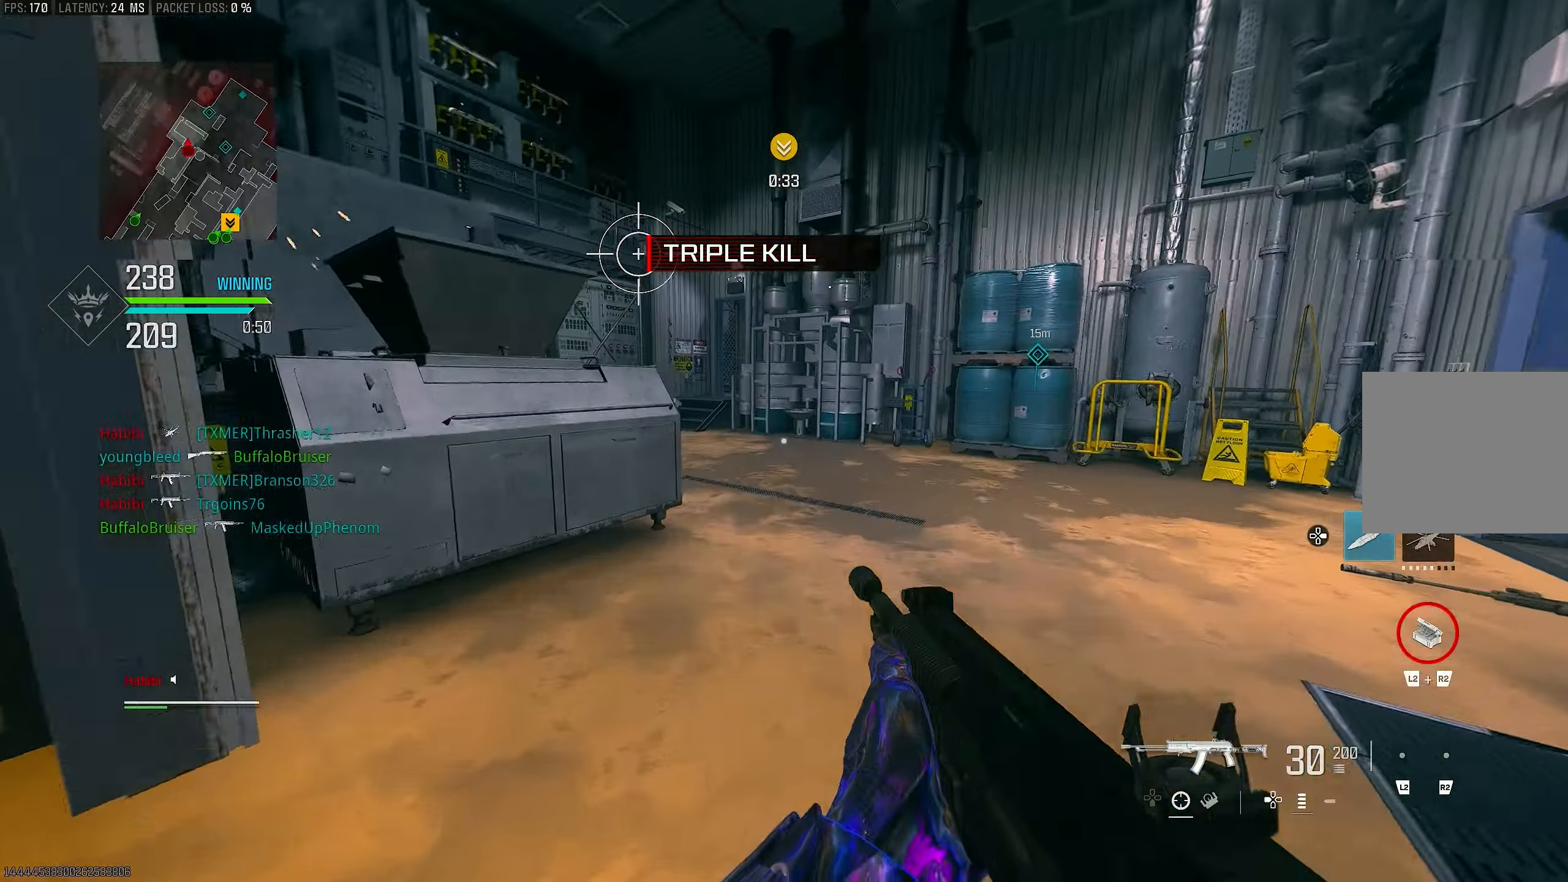
{"buttons": [], "left_stick": "up", "right_stick": "right", "events": [[50, "CROSS", "down"], [83, "right_stick", "left"], [150, "R3", "up"], [183, "CROSS", "up"], [217, "left_stick", "up"], [250, "right_stick", "center"], [283, "L3", "down"], [350, "right_stick", "right"], [450, "L3", "up"]]}
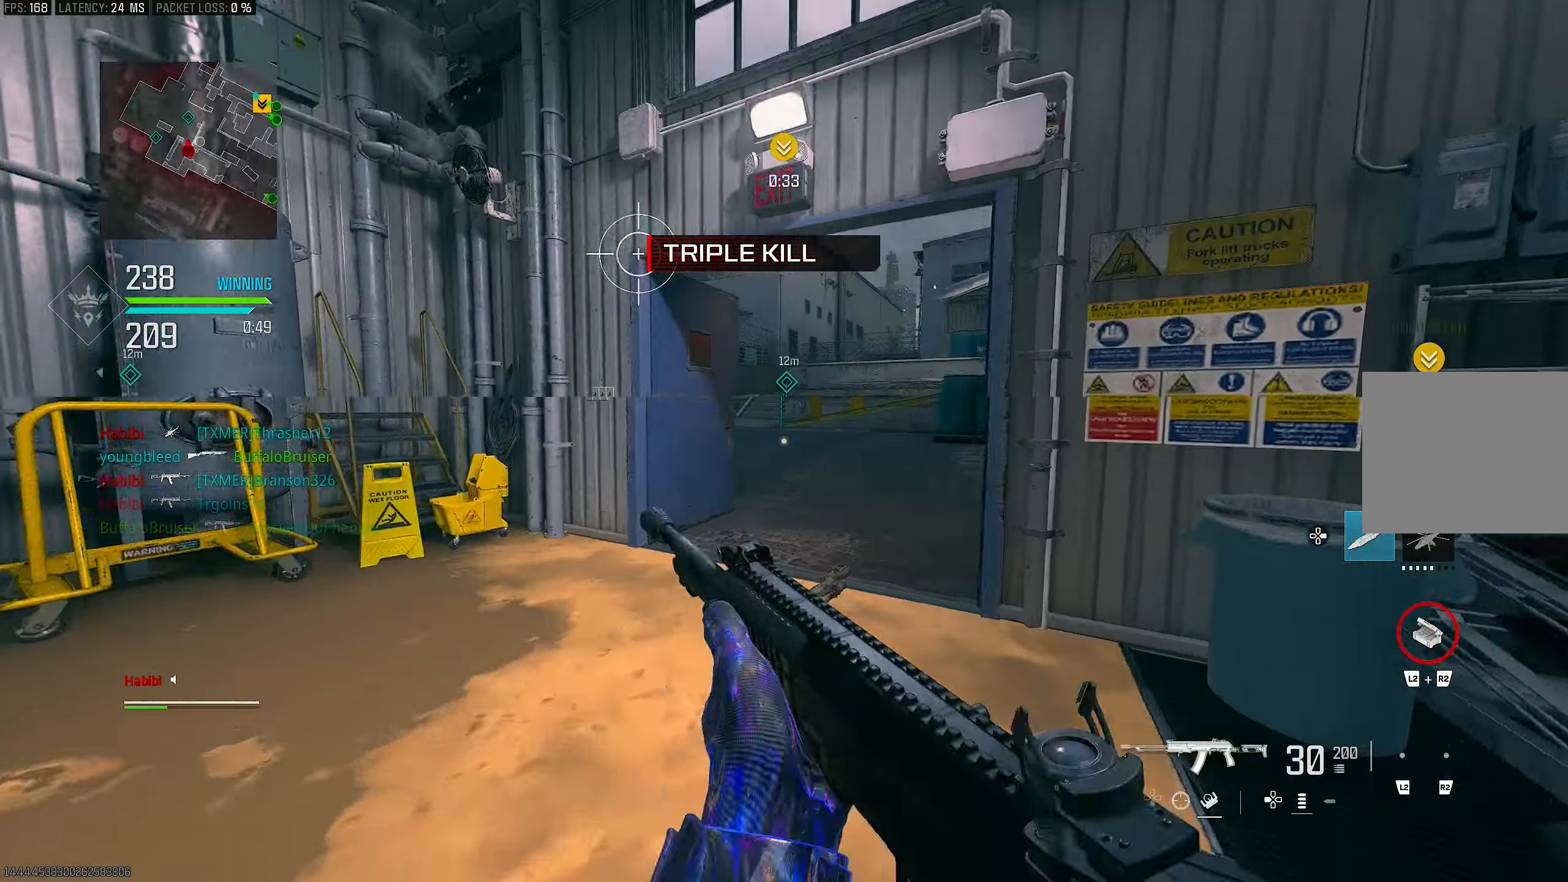
{"buttons": ["CROSS", "R3"], "left_stick": "up-right", "right_stick": "center", "events": [[250, "left_stick", "up-right"], [383, "R3", "down"], [417, "CROSS", "down"], [417, "right_stick", "center"]]}
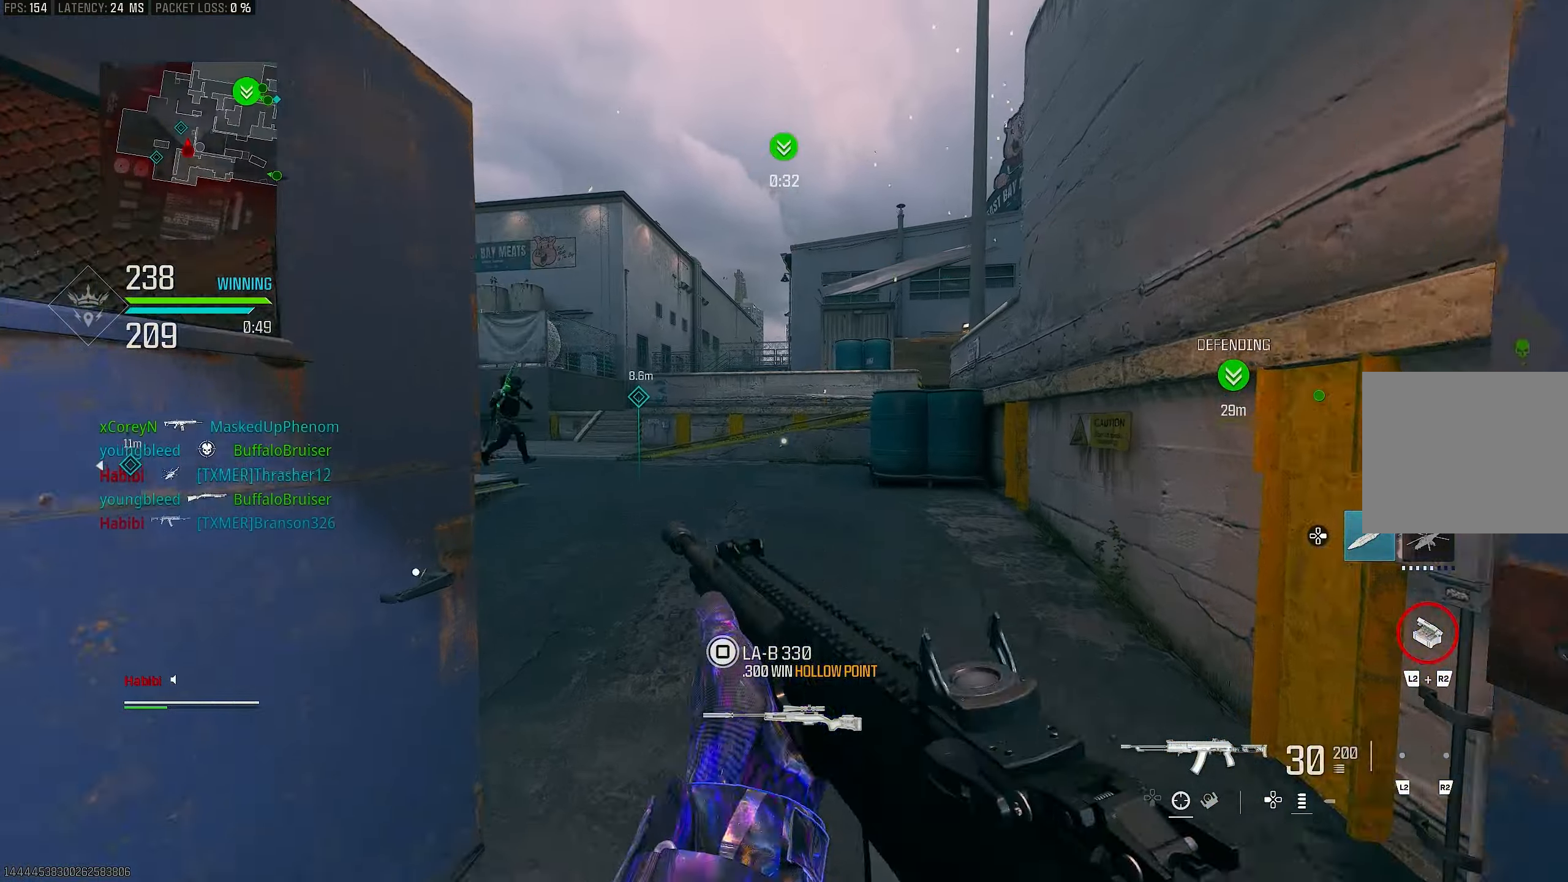
{"buttons": [], "left_stick": "up-right", "right_stick": "left", "events": [[17, "R3", "up"], [83, "CROSS", "up"], [117, "L3", "down"], [283, "L3", "up"], [317, "right_stick", "left"]]}
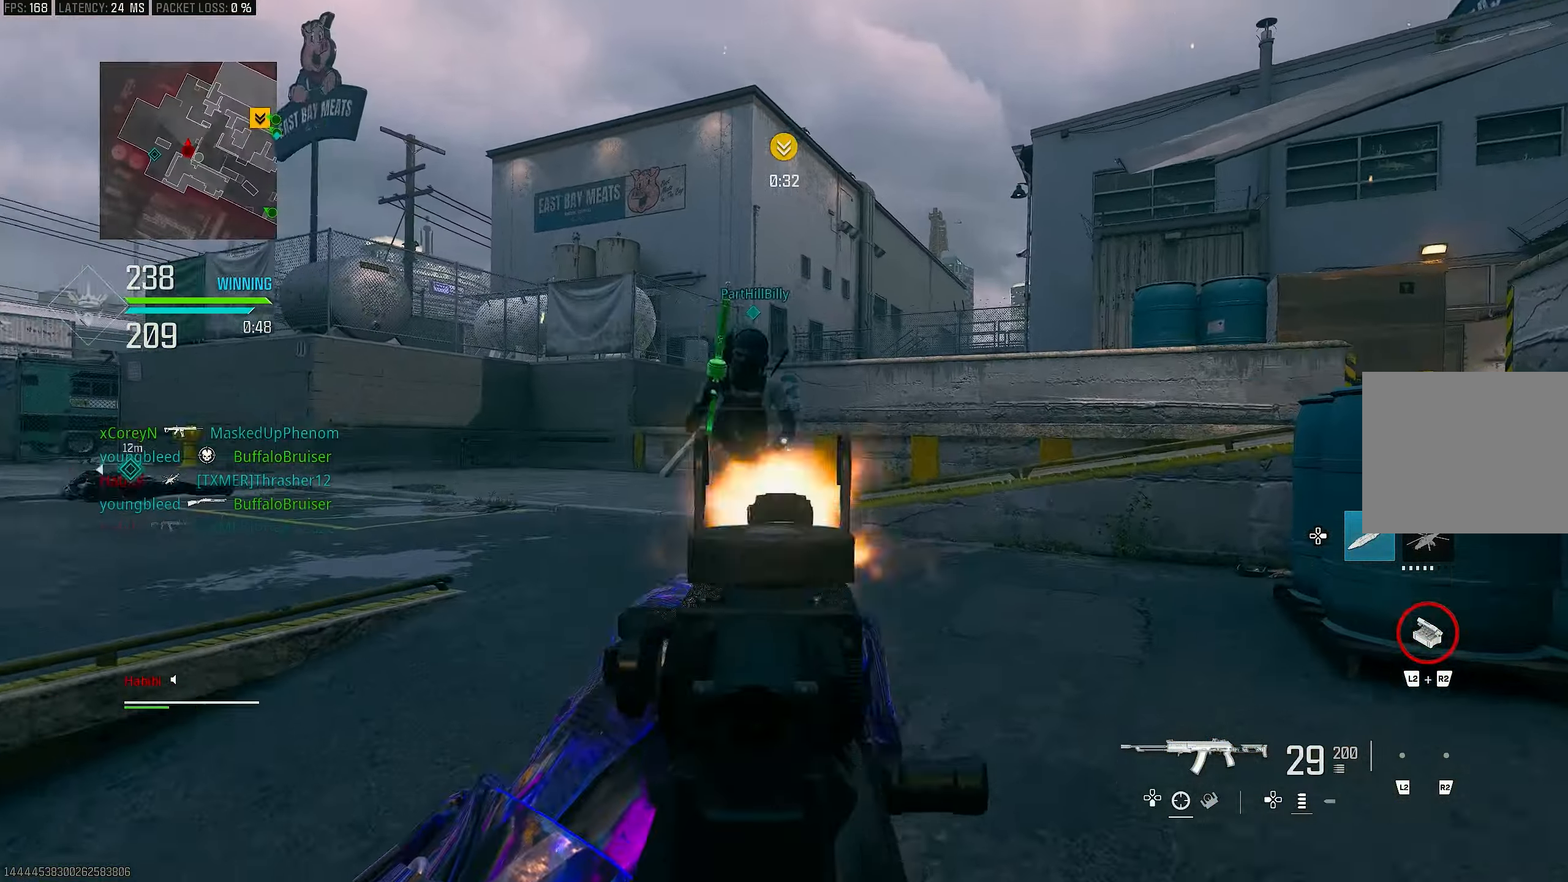
{"buttons": ["L1", "R1"], "left_stick": "down-left", "right_stick": "center", "events": [[17, "right_stick", "center"], [50, "L1", "down"], [83, "right_stick", "up-right"], [250, "R1", "down"], [317, "left_stick", "left"], [317, "right_stick", "center"], [450, "left_stick", "down-left"]]}
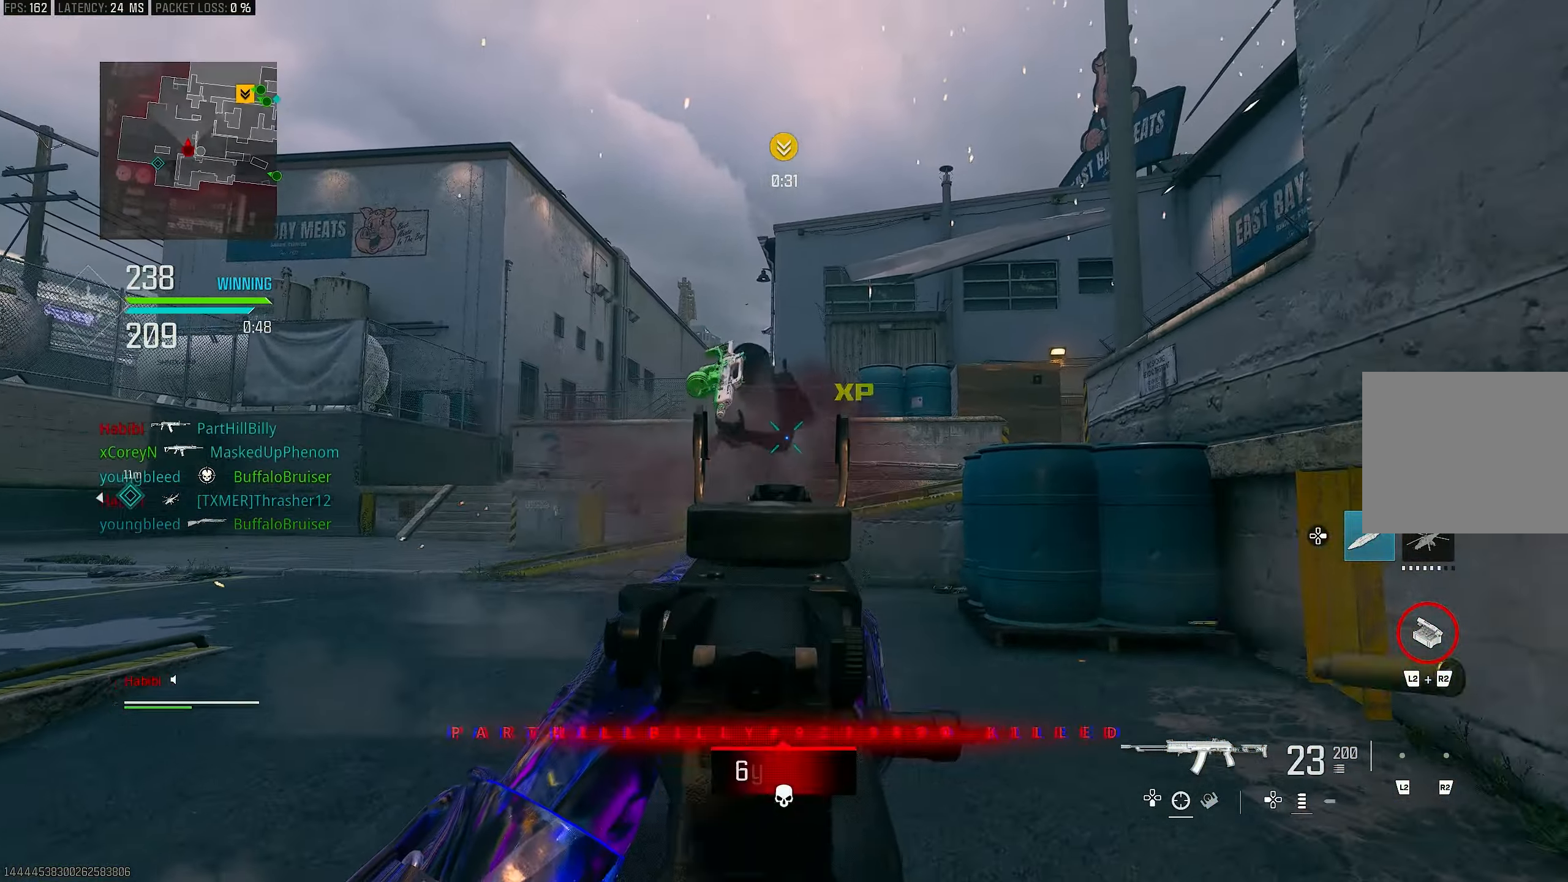
{"buttons": [], "left_stick": "down-left", "right_stick": "down-left", "events": [[17, "right_stick", "up-right"], [50, "left_stick", "down"], [217, "right_stick", "center"], [317, "L1", "up"], [417, "right_stick", "down-left"], [483, "R1", "up"], [483, "left_stick", "down-left"]]}
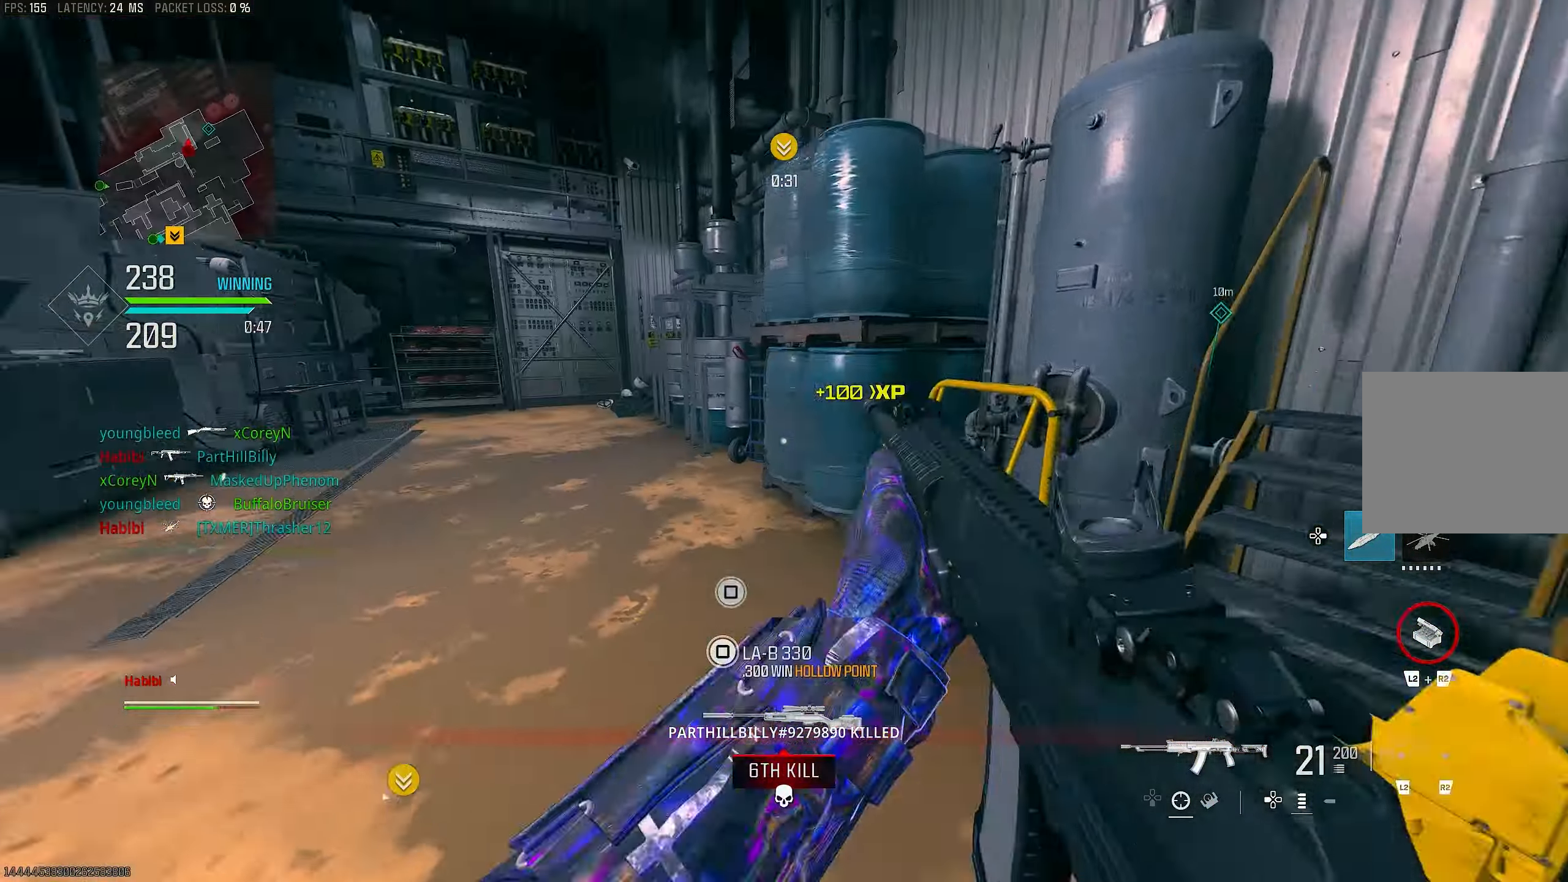
{"buttons": [], "left_stick": "up-left", "right_stick": "left", "events": [[117, "left_stick", "up-left"], [117, "right_stick", "left"], [217, "L3", "down"], [317, "L3", "up"], [317, "right_stick", "center"], [483, "right_stick", "left"]]}
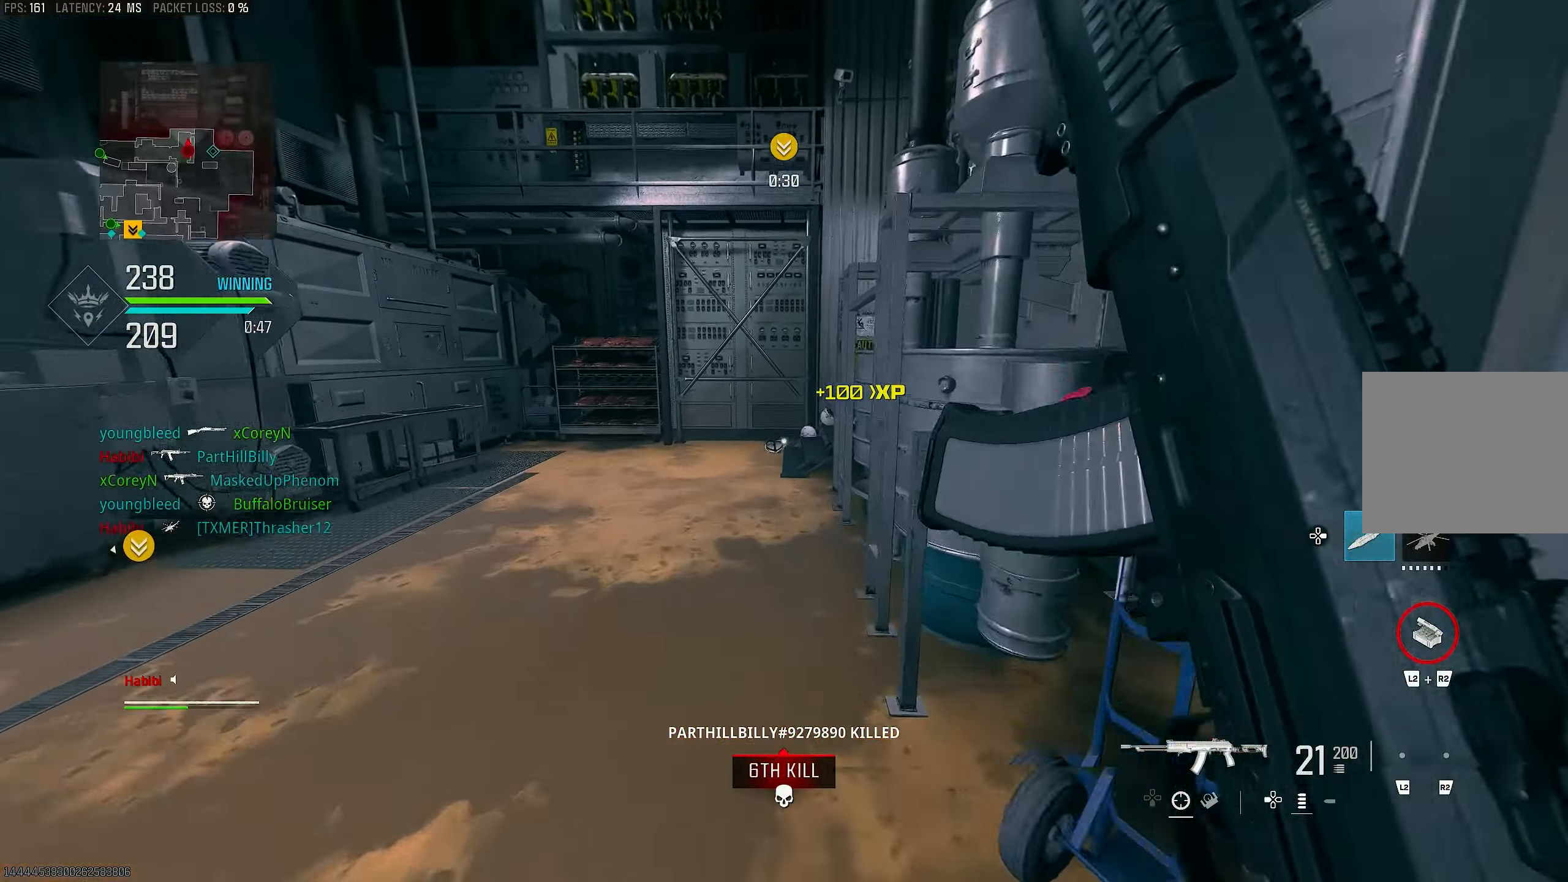
{"buttons": ["R3"], "left_stick": "up-left", "right_stick": "center", "events": [[217, "right_stick", "center"], [483, "R3", "down"]]}
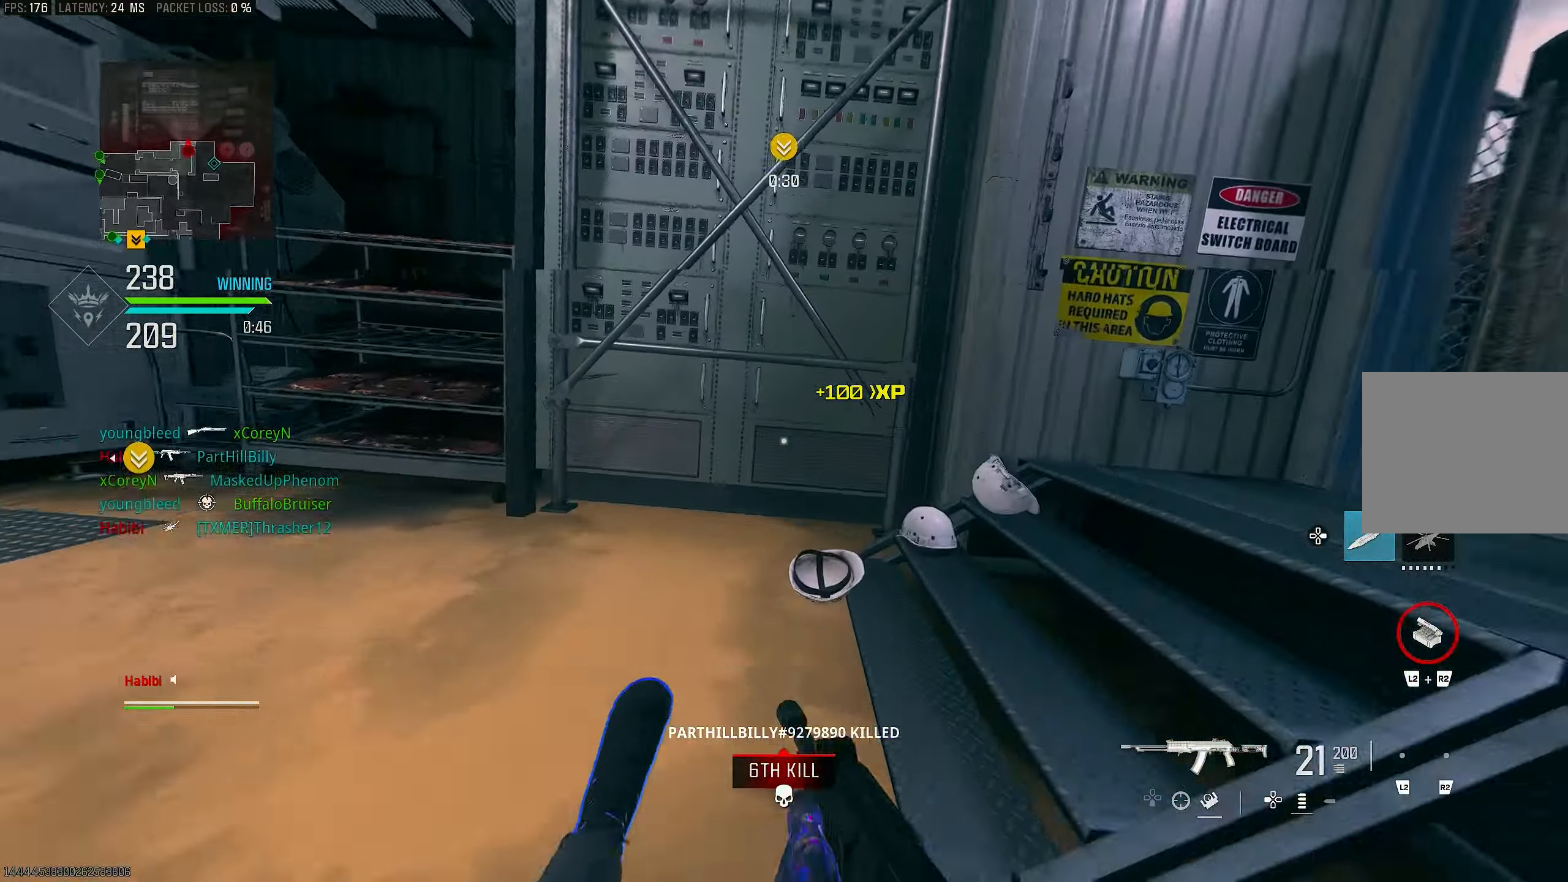
{"buttons": ["L3"], "left_stick": "up", "right_stick": "right", "events": [[117, "R3", "up"], [150, "left_stick", "up"], [250, "CROSS", "down"], [250, "R3", "down"], [317, "R3", "up"], [317, "right_stick", "right"], [383, "CROSS", "up"], [450, "L3", "down"]]}
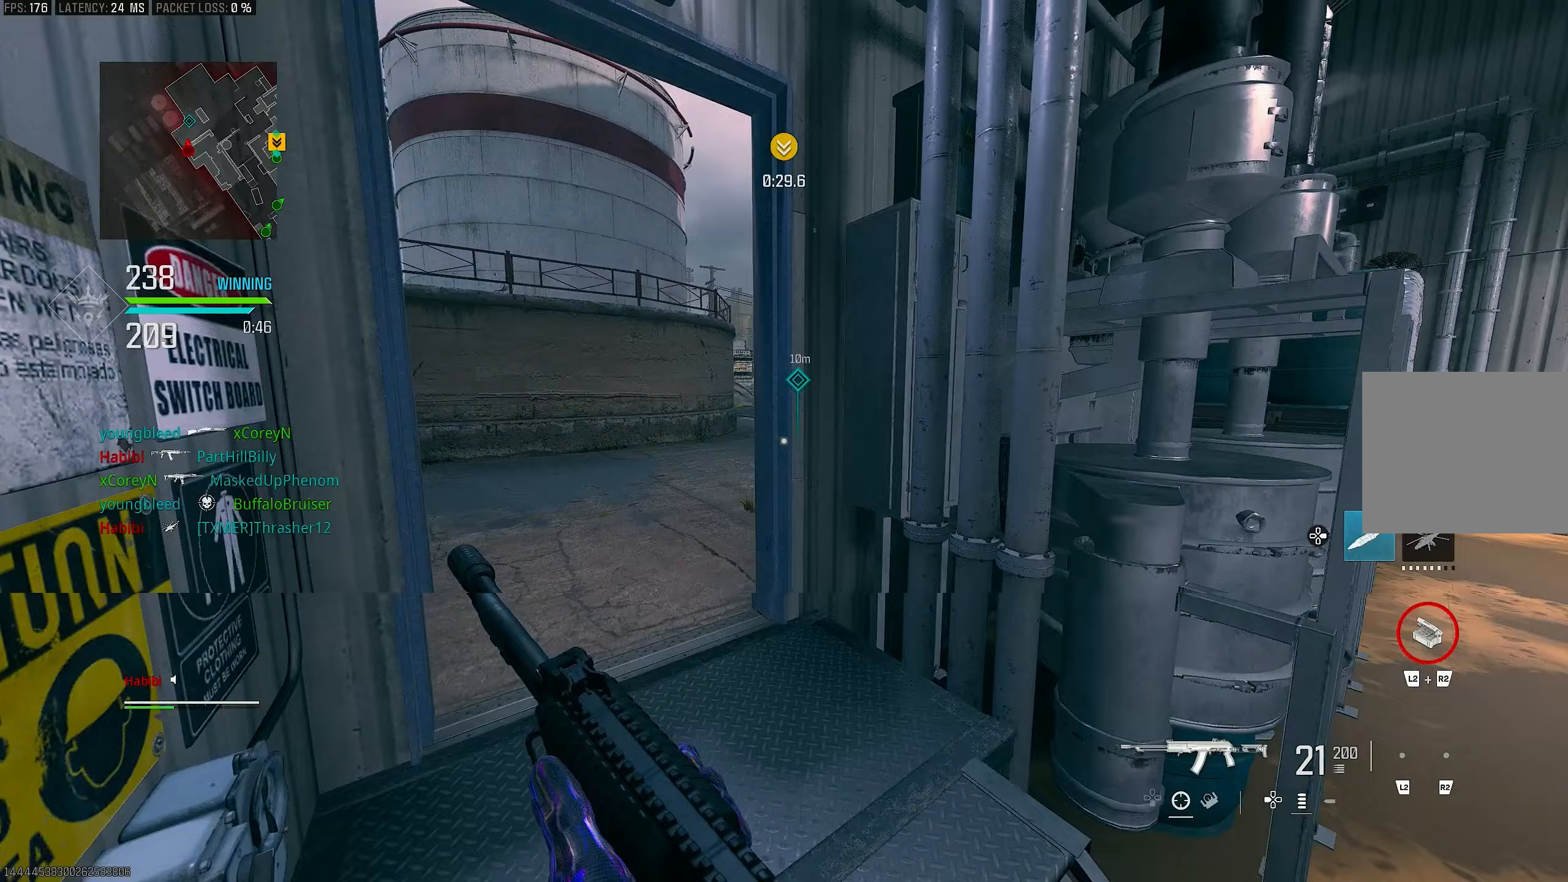
{"buttons": [], "left_stick": "up-left", "right_stick": "center", "events": [[83, "L3", "up"], [383, "left_stick", "up-left"], [383, "right_stick", "center"]]}
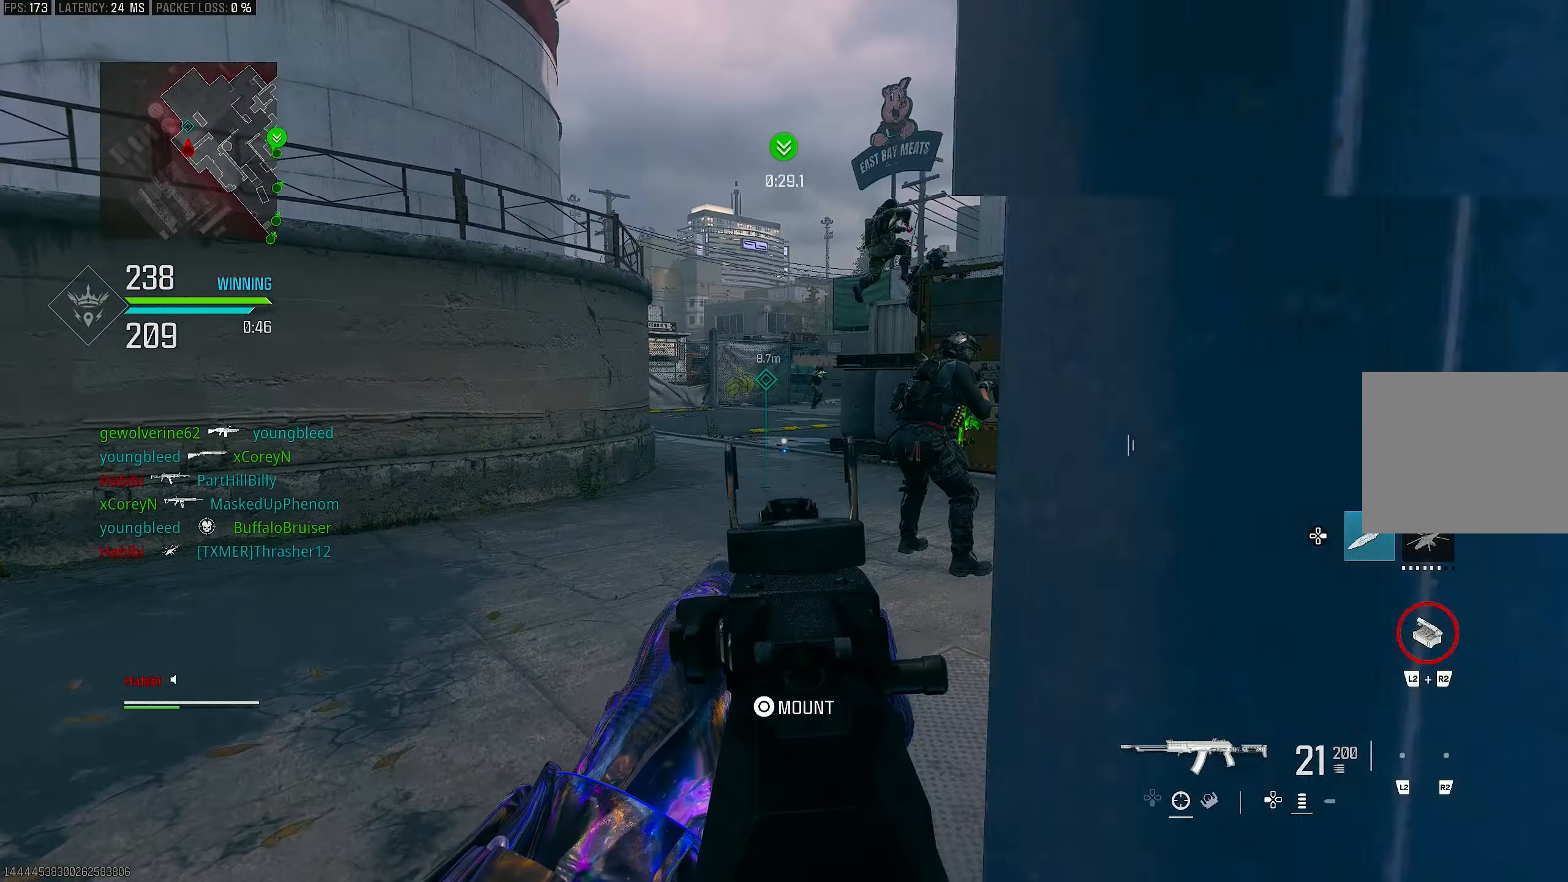
{"buttons": ["CROSS"], "left_stick": "up", "right_stick": "center", "events": [[17, "L1", "down"], [183, "L1", "up"], [283, "L3", "down"], [417, "L3", "up"], [450, "CROSS", "down"], [450, "left_stick", "up"]]}
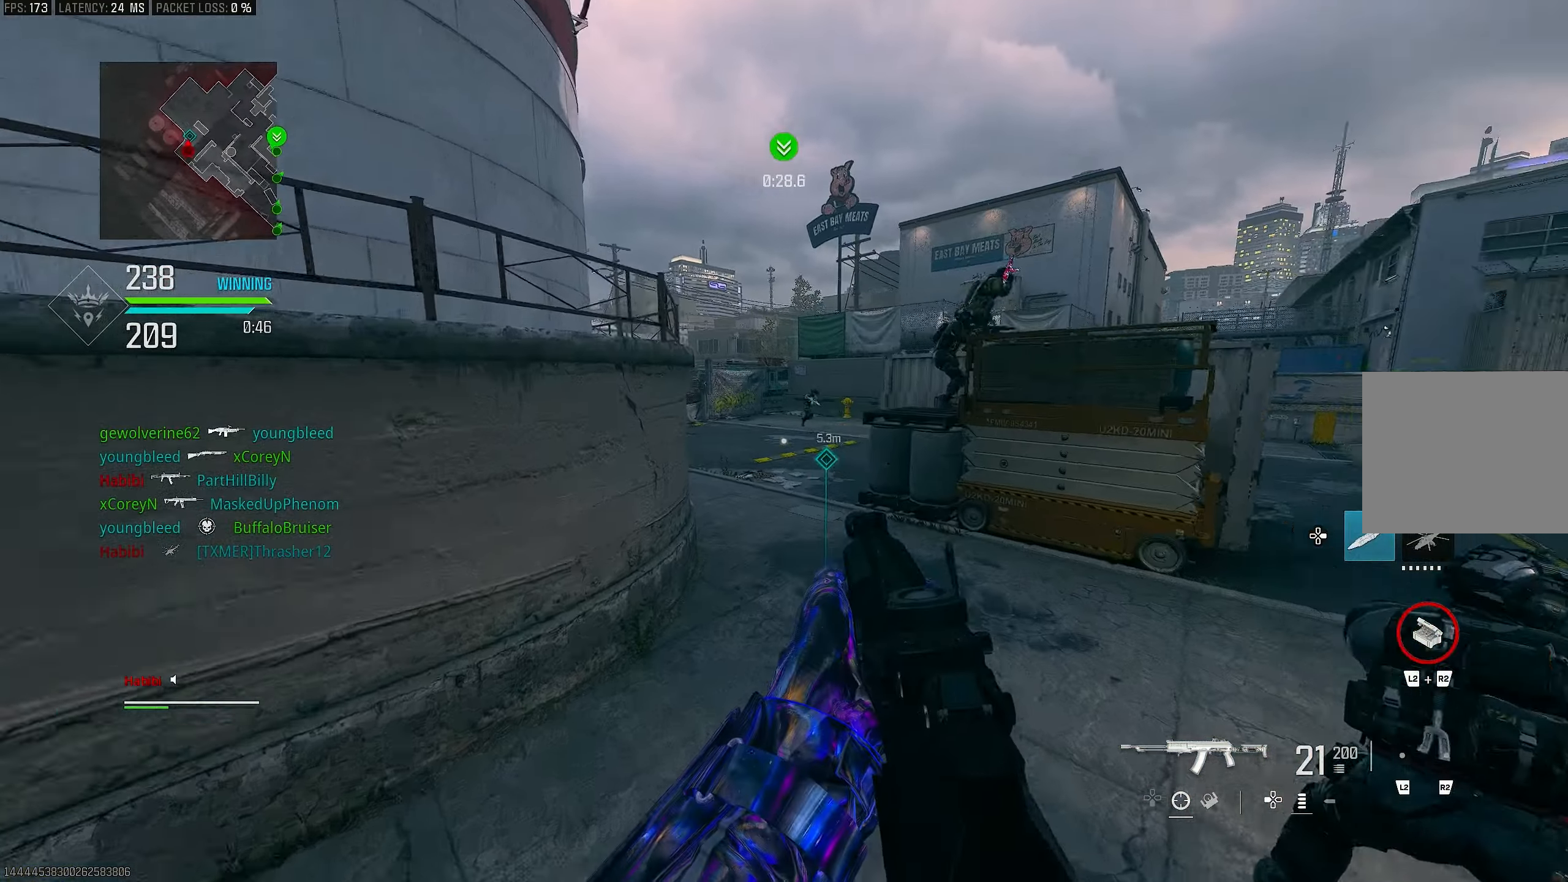
{"buttons": [], "left_stick": "right", "right_stick": "right", "events": [[117, "CROSS", "up"], [117, "left_stick", "up-right"], [250, "right_stick", "down-right"], [317, "left_stick", "right"], [317, "right_stick", "right"]]}
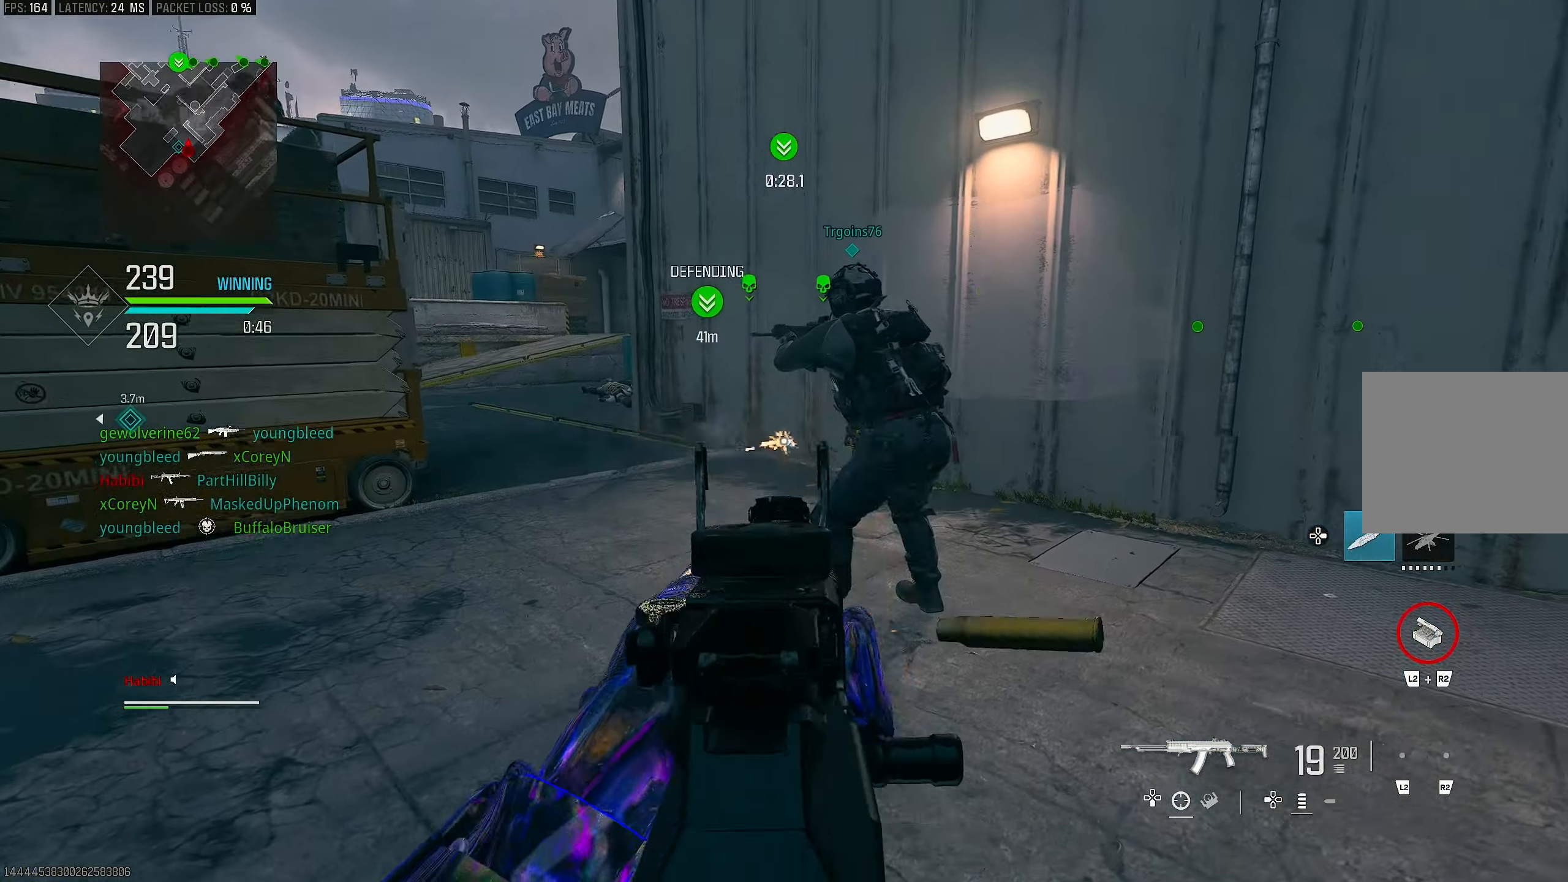
{"buttons": ["L1", "R1"], "left_stick": "right", "right_stick": "up", "events": [[17, "L1", "down"], [83, "right_stick", "center"], [217, "R1", "down"], [350, "right_stick", "up-right"], [483, "right_stick", "up"]]}
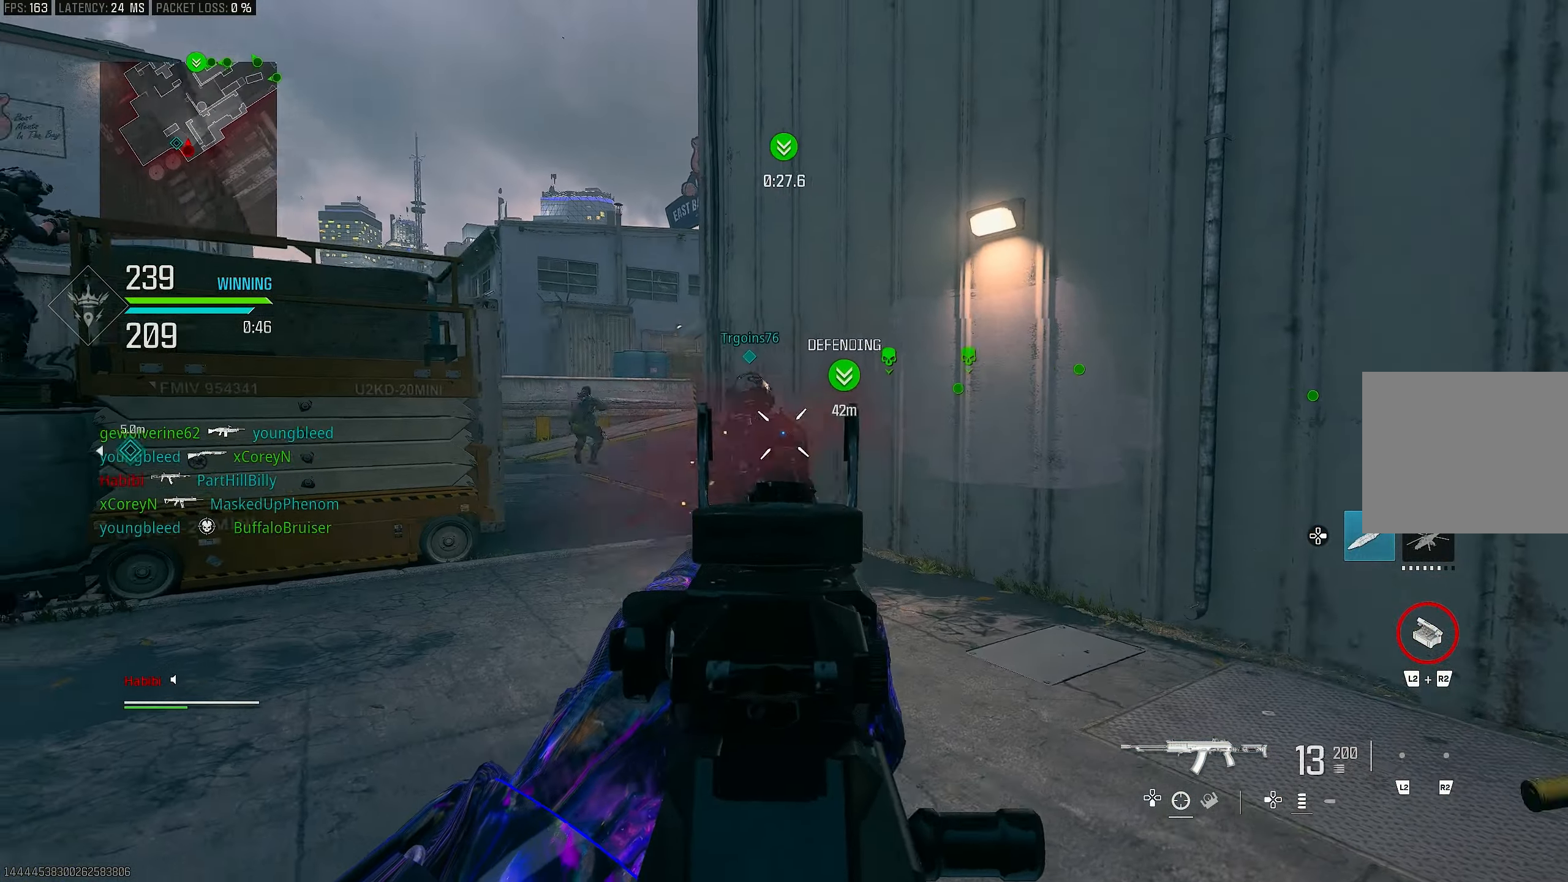
{"buttons": ["R1"], "left_stick": "right", "right_stick": "down", "events": [[17, "right_stick", "up-left"], [117, "right_stick", "center"], [217, "right_stick", "left"], [417, "L1", "up"], [450, "right_stick", "down"]]}
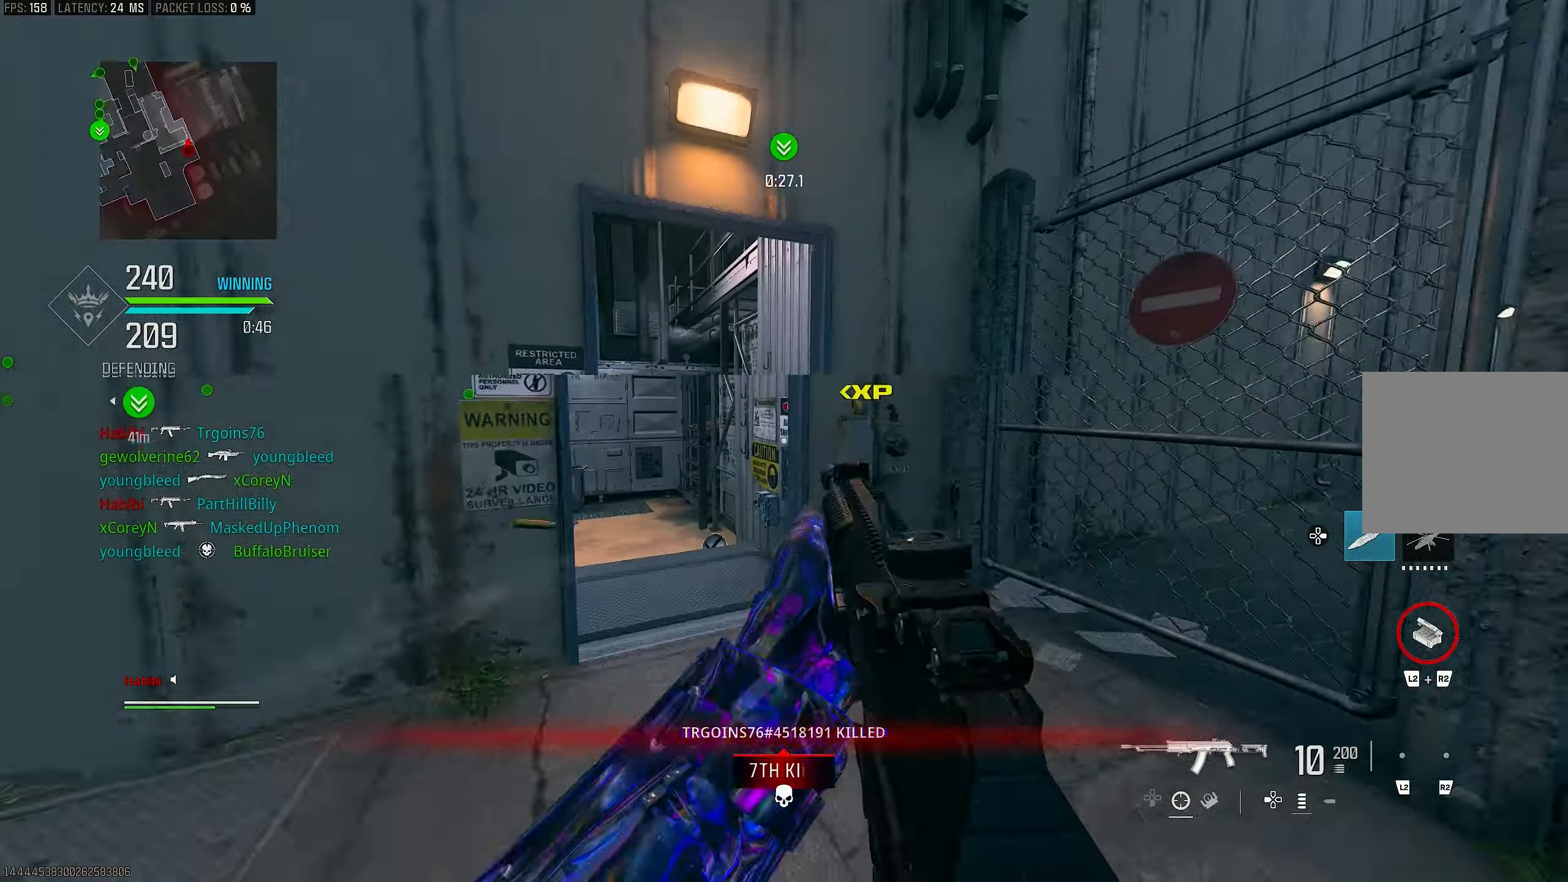
{"buttons": [], "left_stick": "up-left", "right_stick": "center", "events": [[17, "right_stick", "right"], [150, "R1", "up"], [150, "left_stick", "up-right"], [217, "L3", "down"], [250, "left_stick", "up"], [350, "right_stick", "center"], [383, "L3", "up"], [417, "SQUARE", "down"], [483, "SQUARE", "up"], [483, "left_stick", "up-left"]]}
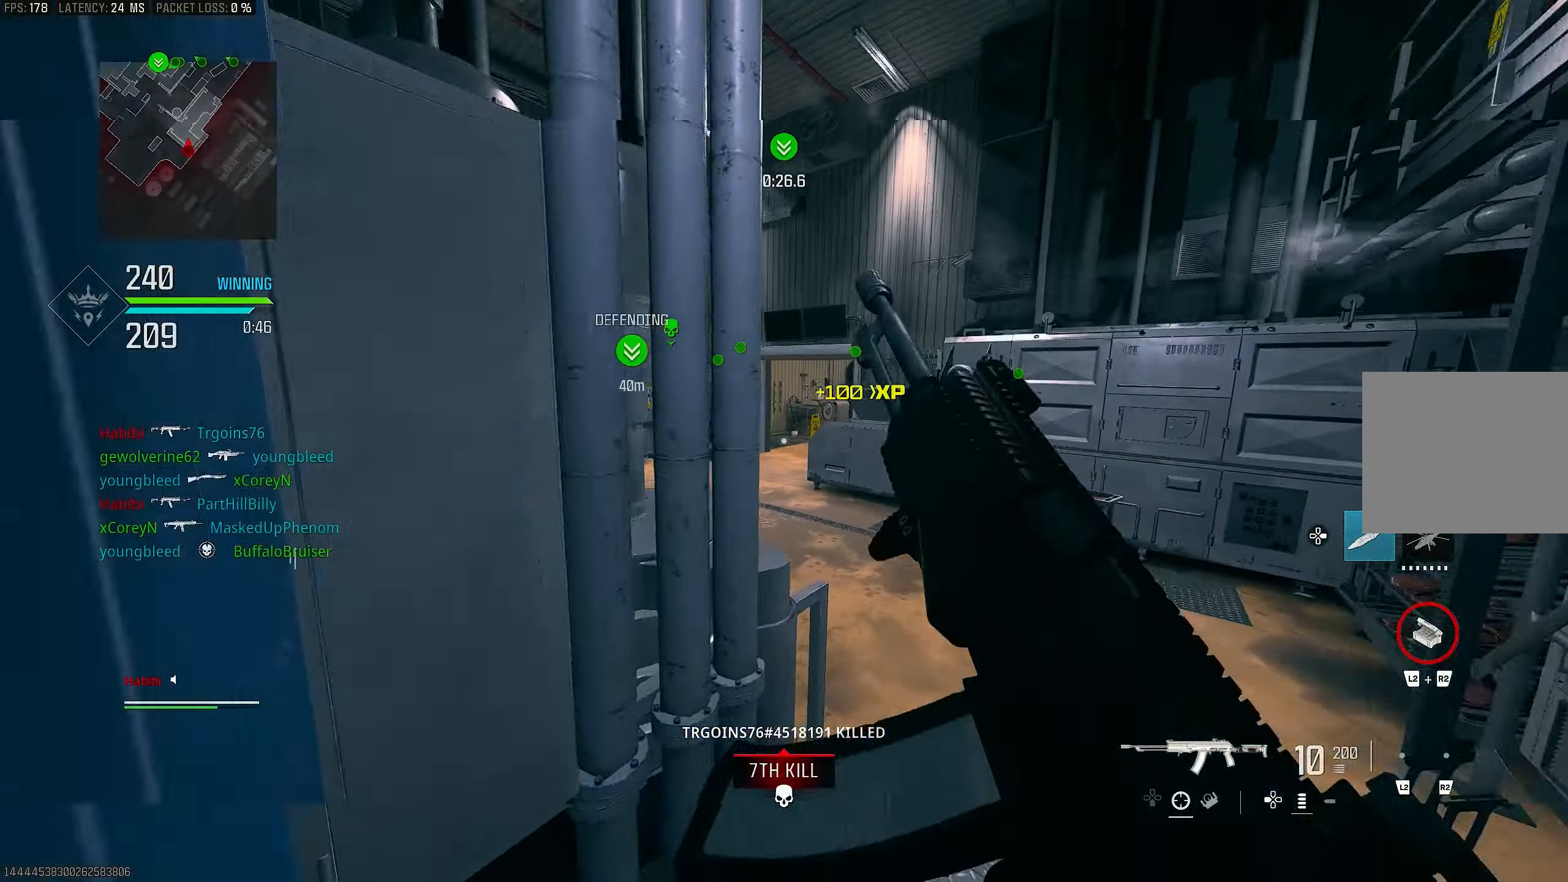
{"buttons": [], "left_stick": "up", "right_stick": "center", "events": [[83, "right_stick", "left"], [317, "left_stick", "up"], [317, "right_stick", "center"]]}